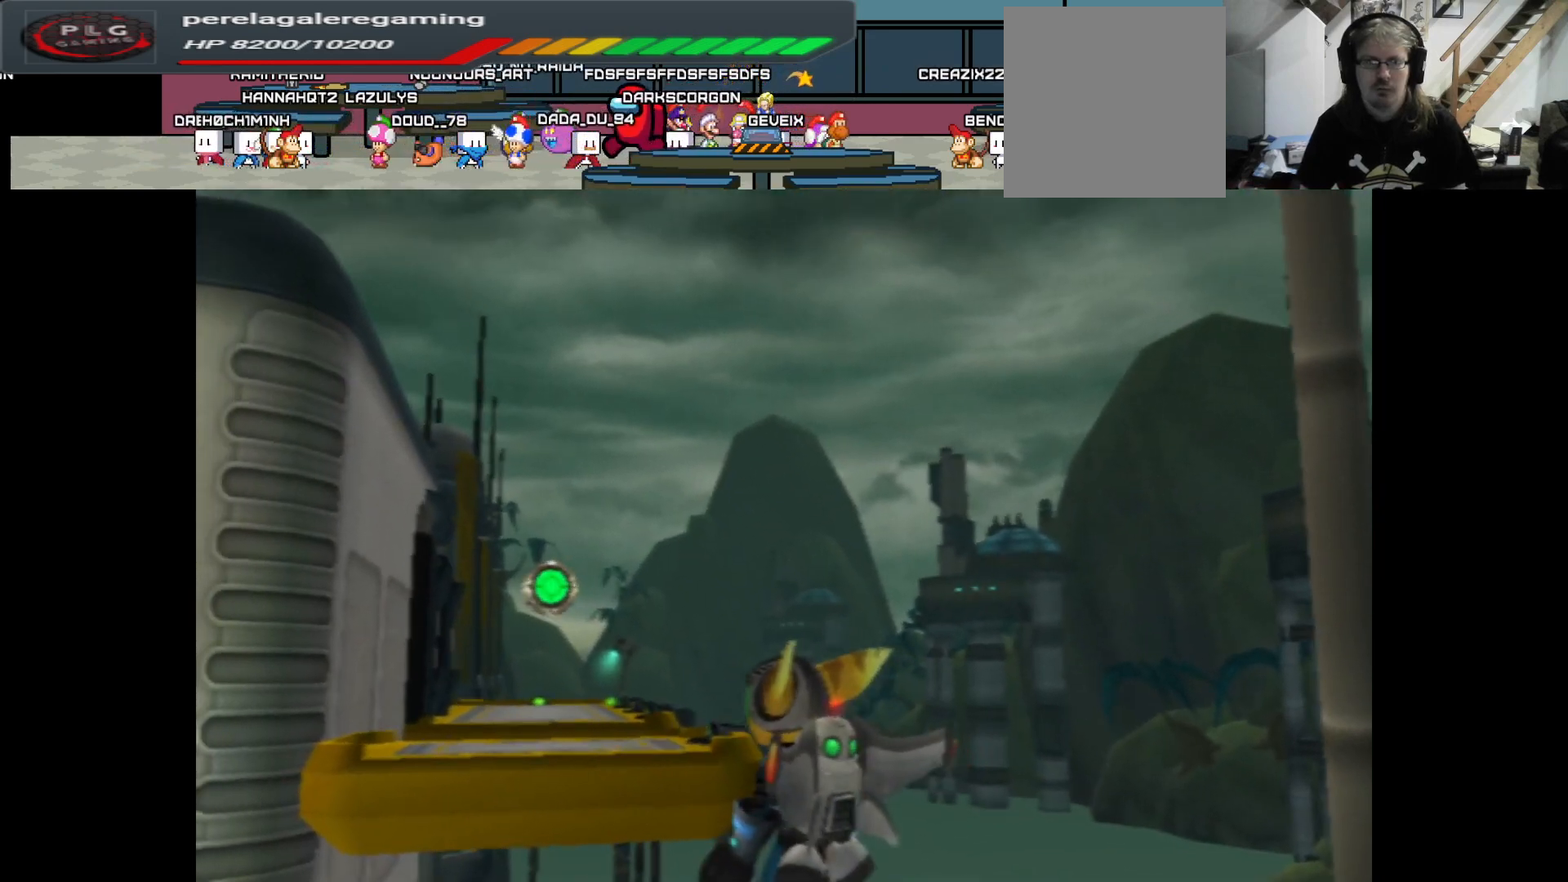
Gameplay with a controller (Xbox layout); each line is a JSON object with the inputs held at the frame after it. "events" lists button and stick changes between this image and that frame as [ms after this image, input, new state], when the widget could be followed in between.
{"buttons": [], "left_stick": "center", "right_stick": "center", "events": [[83, "right_stick", "up-left"], [417, "right_stick", "center"]]}
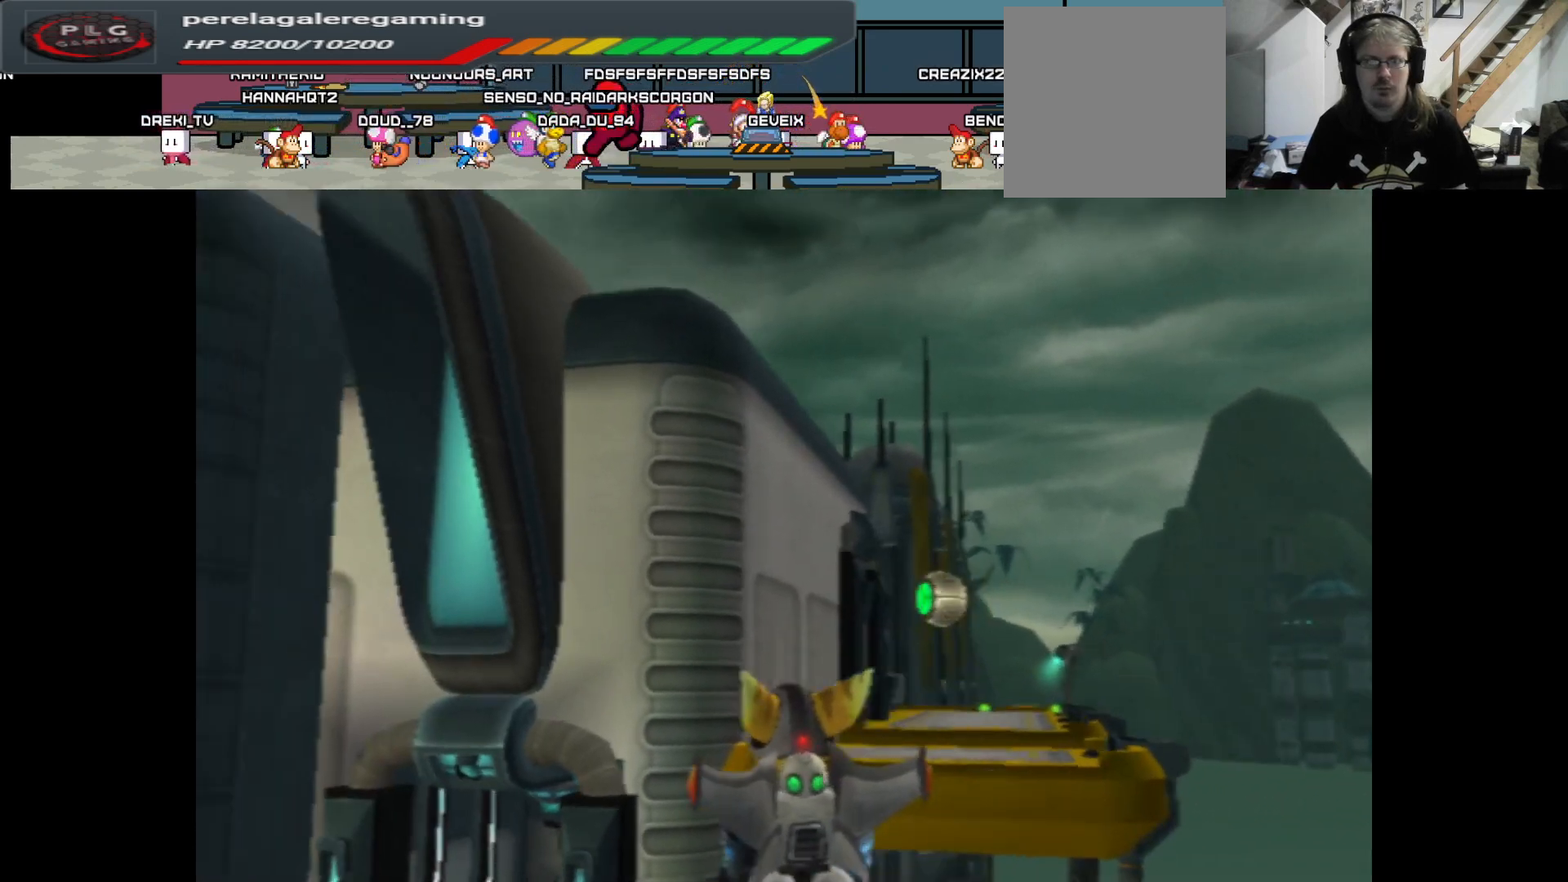
{"buttons": [], "left_stick": "center", "right_stick": "center", "events": []}
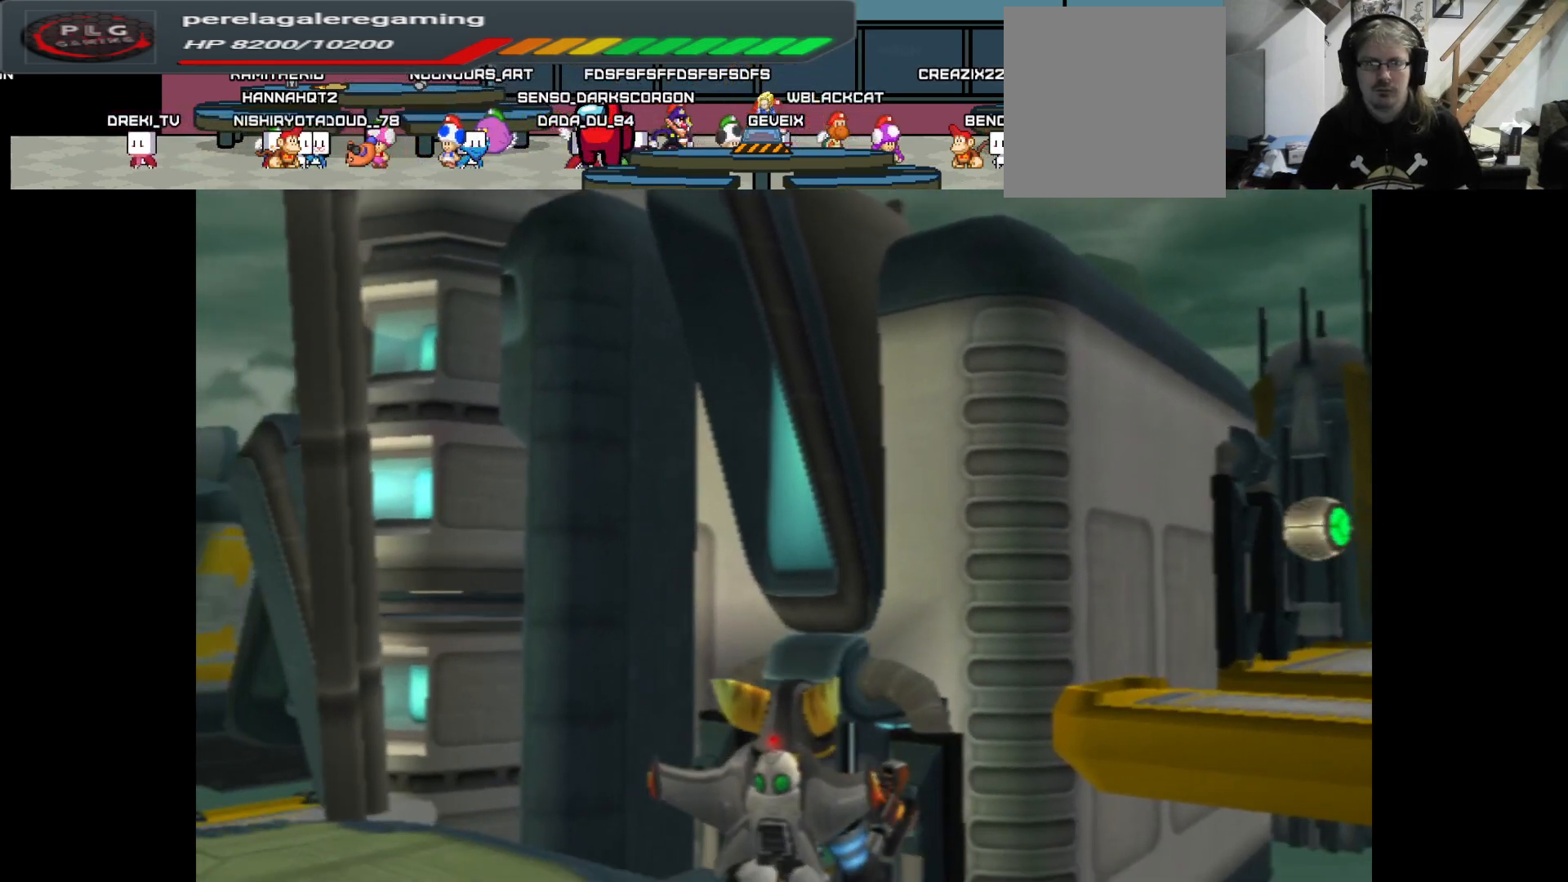
{"buttons": [], "left_stick": "center", "right_stick": "up", "events": [[200, "right_stick", "up"]]}
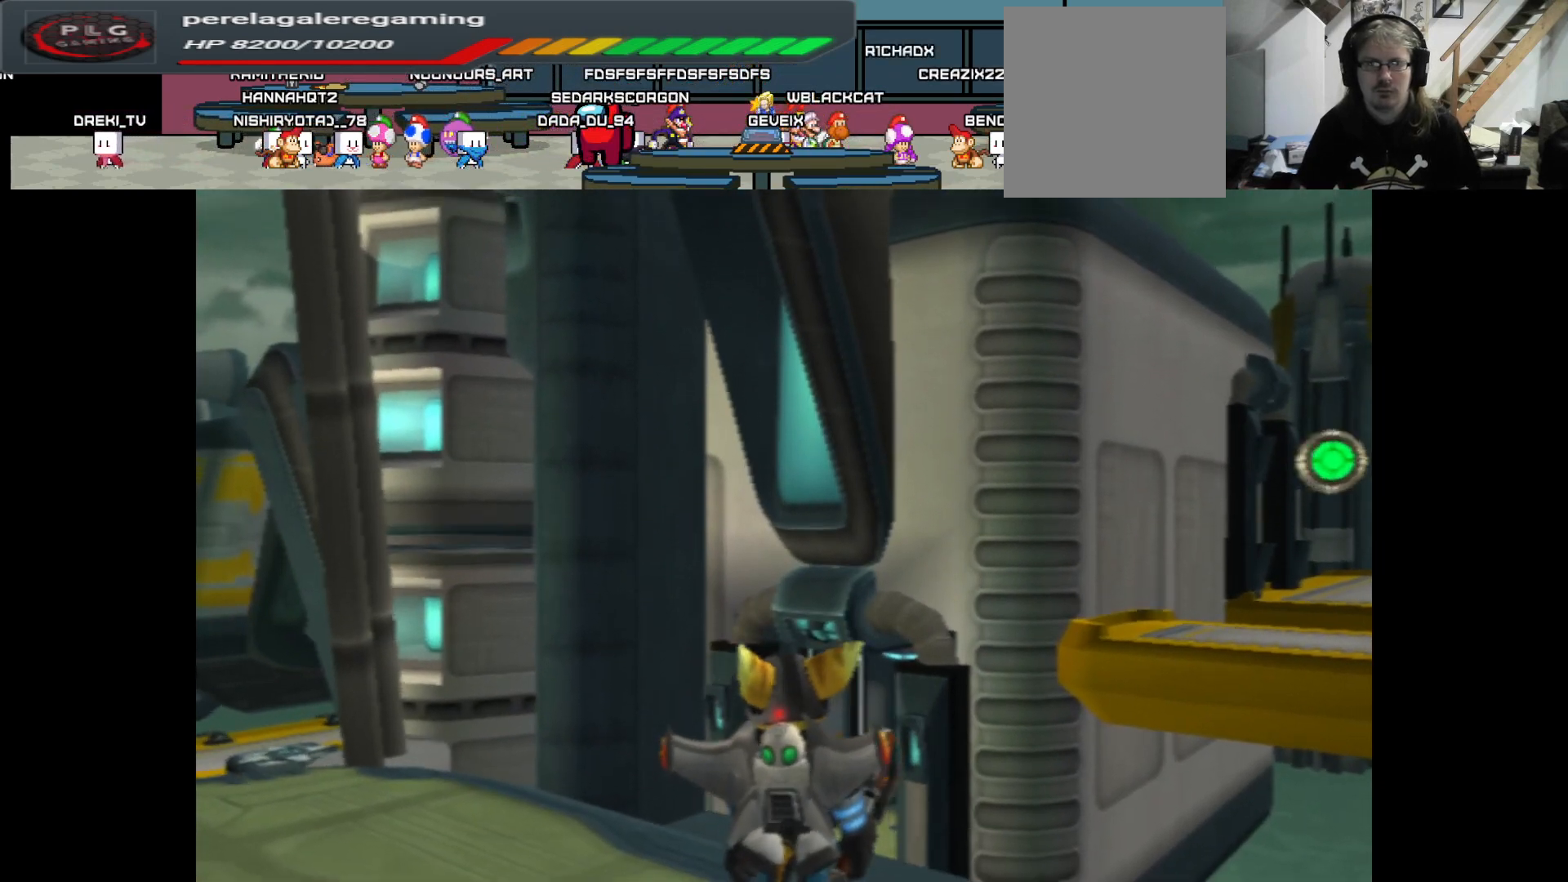
{"buttons": [], "left_stick": "center", "right_stick": "center", "events": [[433, "right_stick", "center"]]}
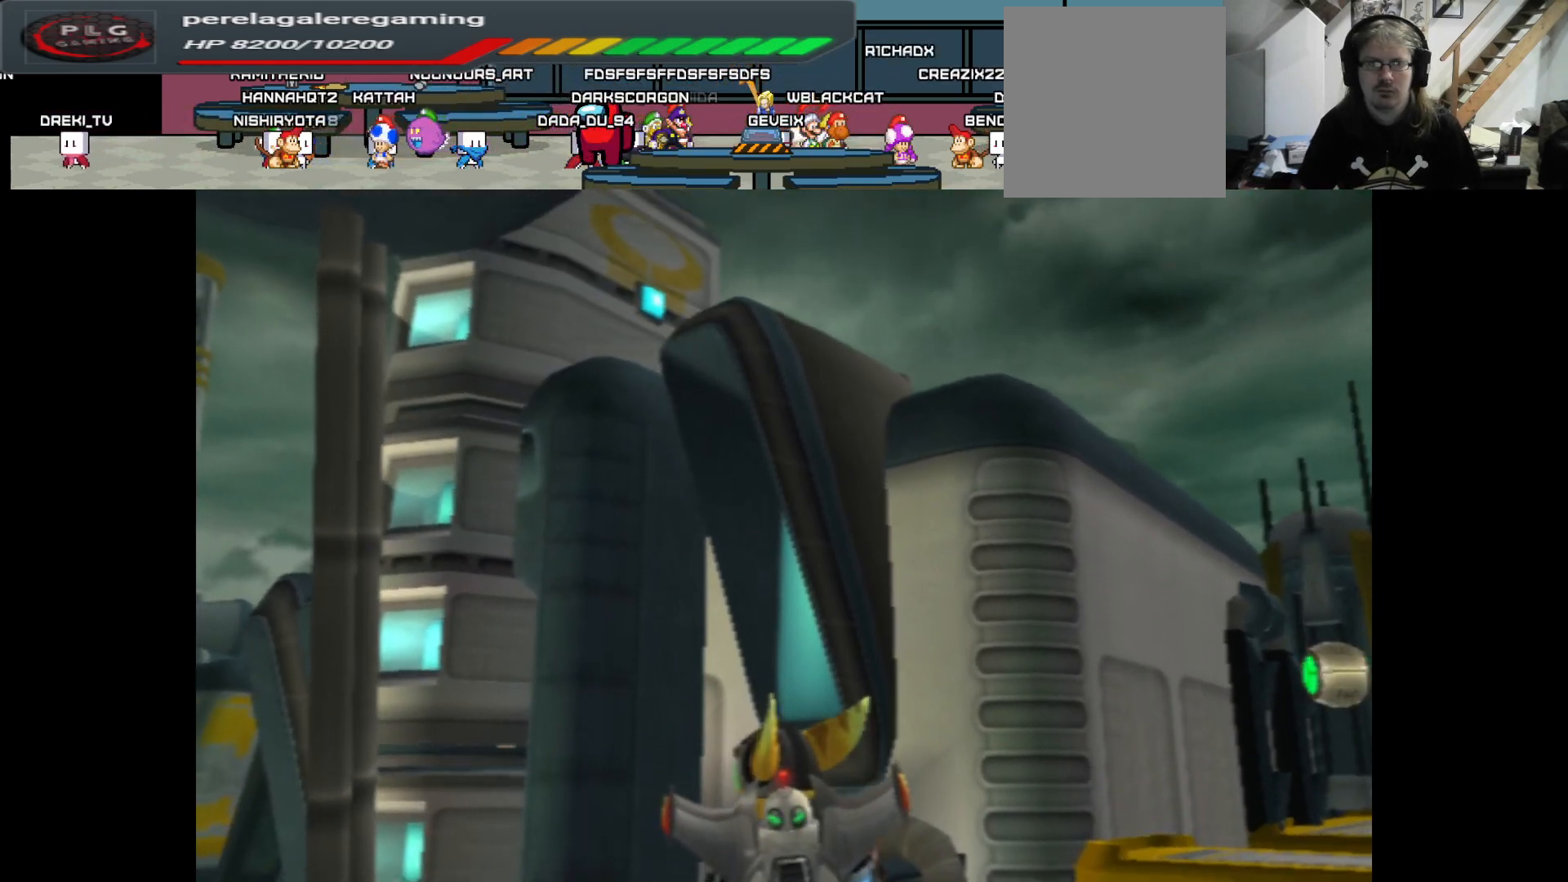
{"buttons": ["SELECT"], "left_stick": "center", "right_stick": "center", "events": [[467, "SELECT", "down"]]}
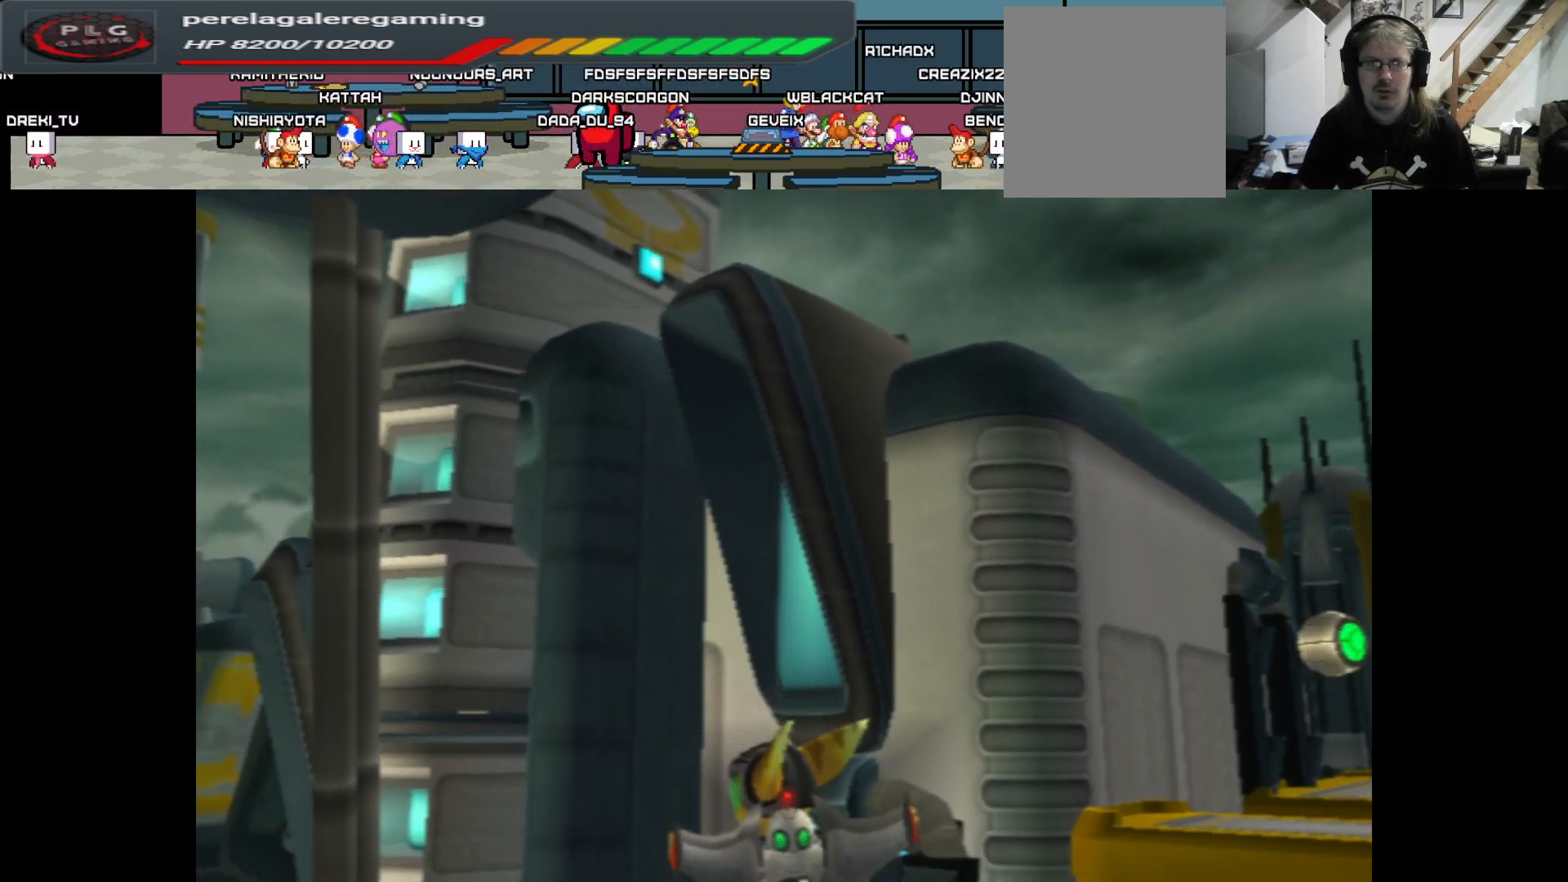
{"buttons": [], "left_stick": "center", "right_stick": "center", "events": [[83, "SELECT", "up"]]}
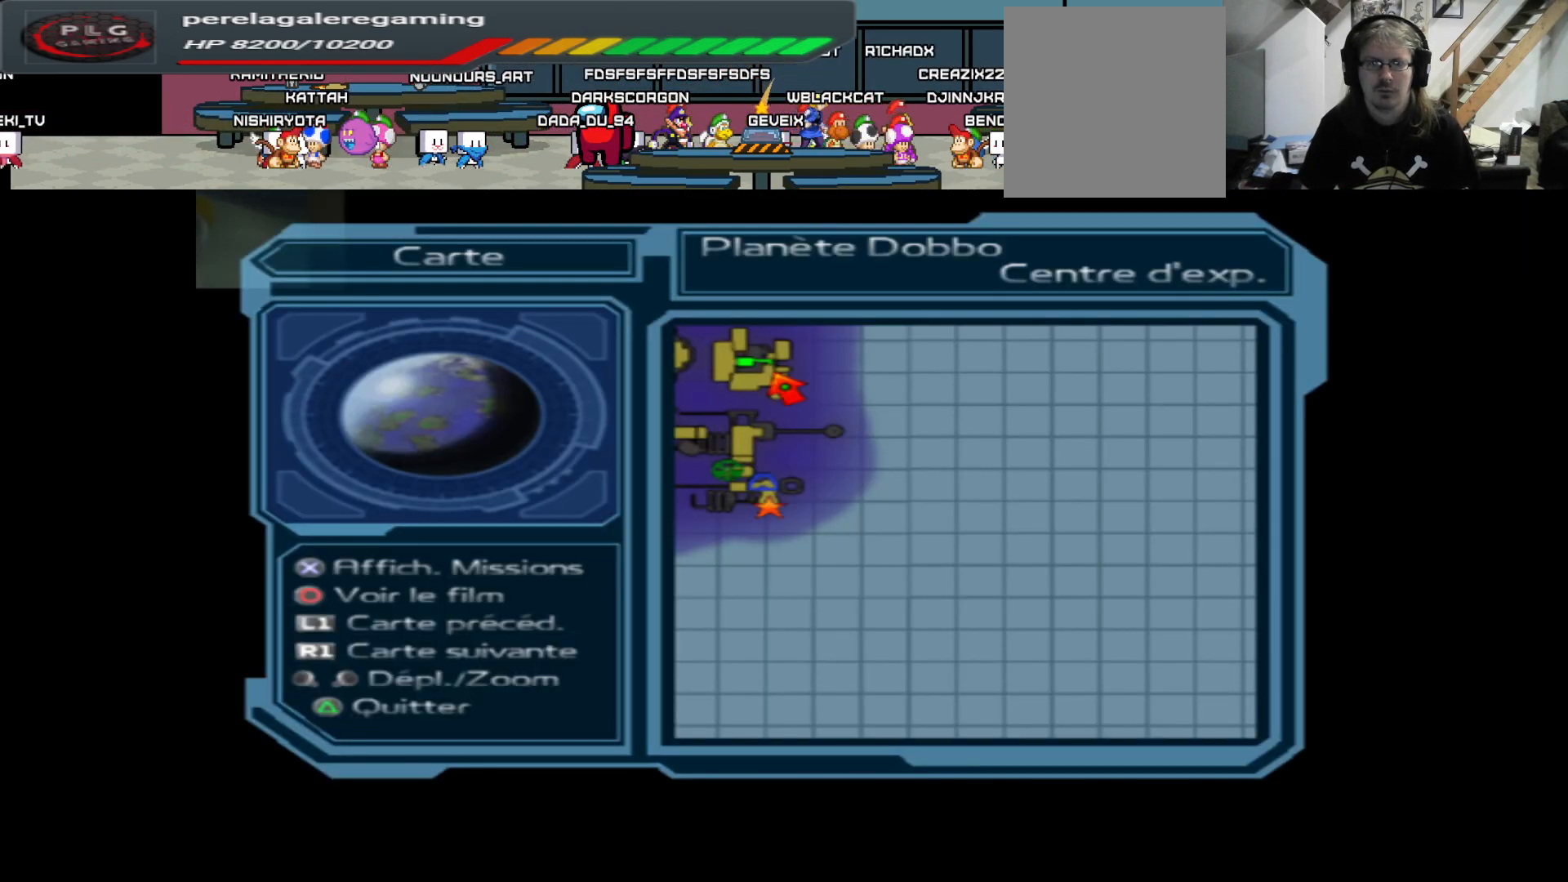
{"buttons": [], "left_stick": "center", "right_stick": "center", "events": []}
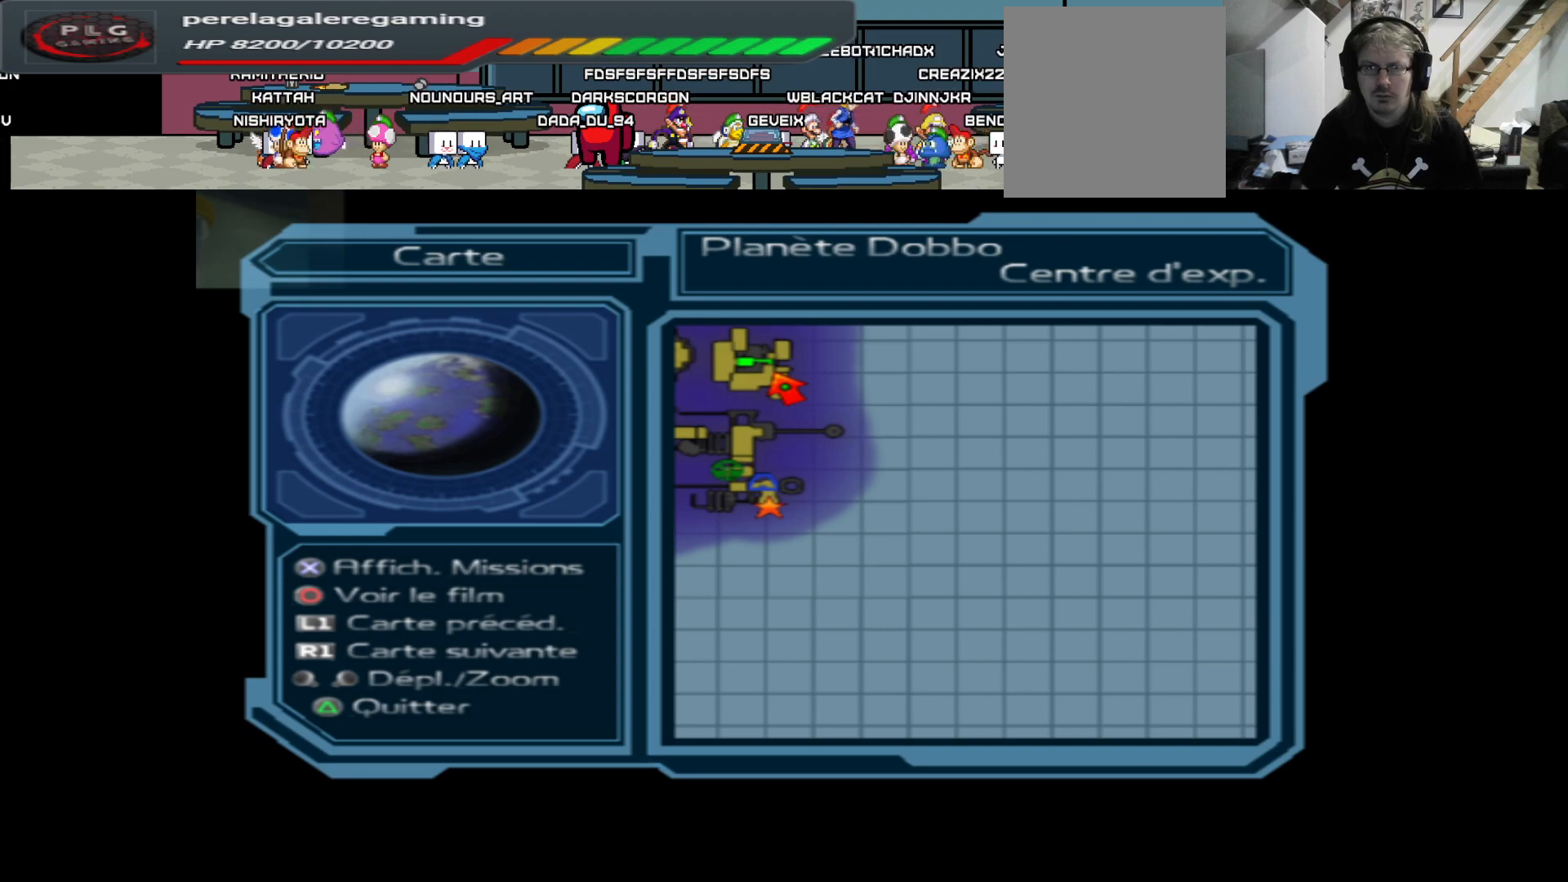
{"buttons": [], "left_stick": "center", "right_stick": "center", "events": []}
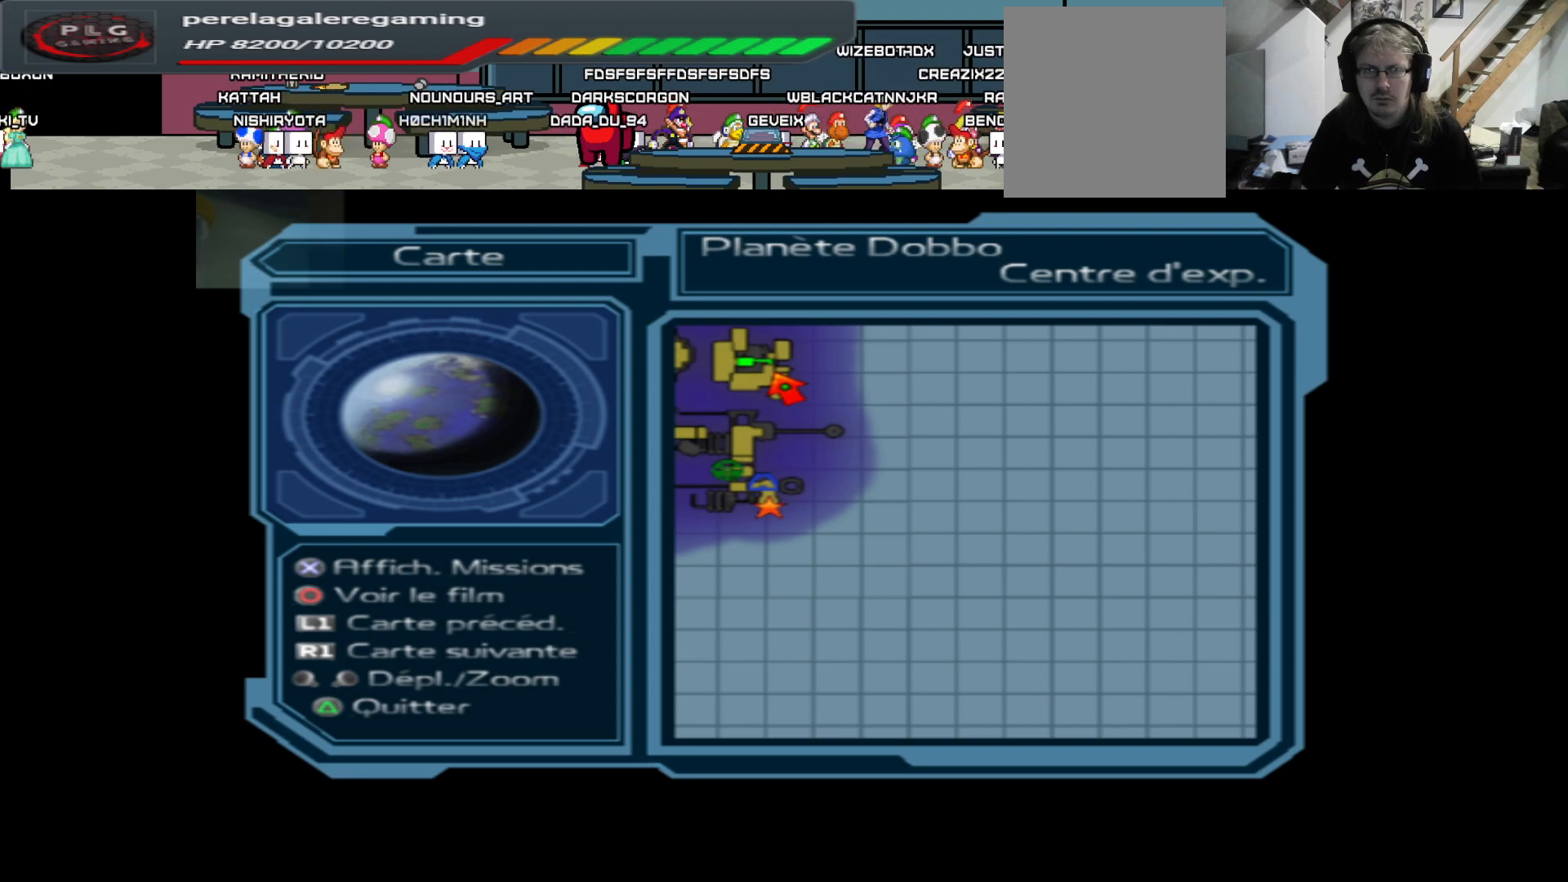
{"buttons": [], "left_stick": "center", "right_stick": "center", "events": [[300, "left_stick", "up"], [500, "left_stick", "center"]]}
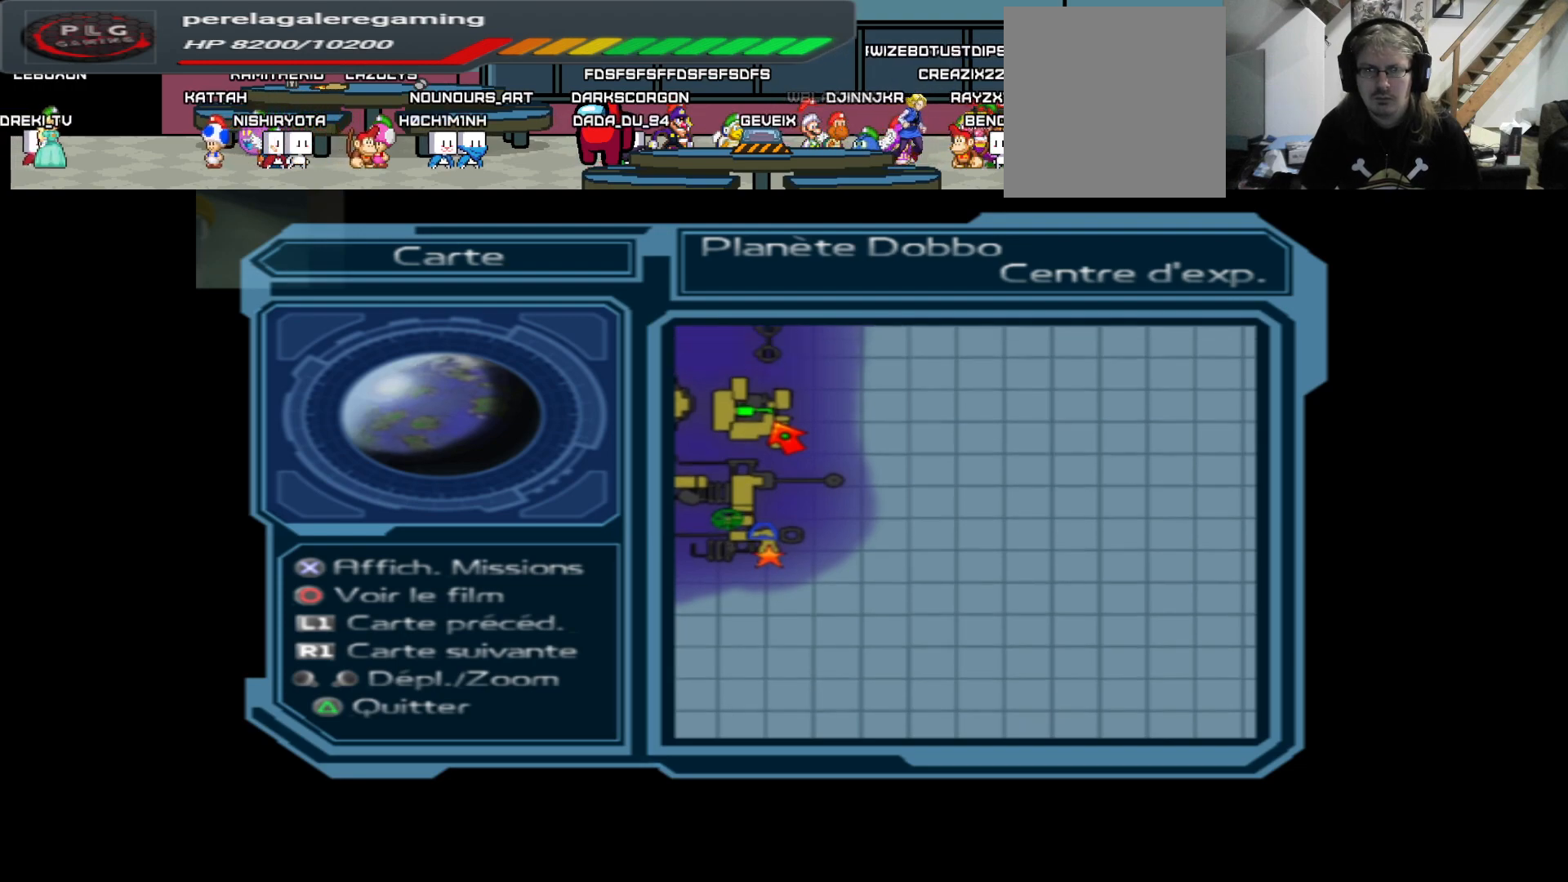
{"buttons": [], "left_stick": "center", "right_stick": "center", "events": []}
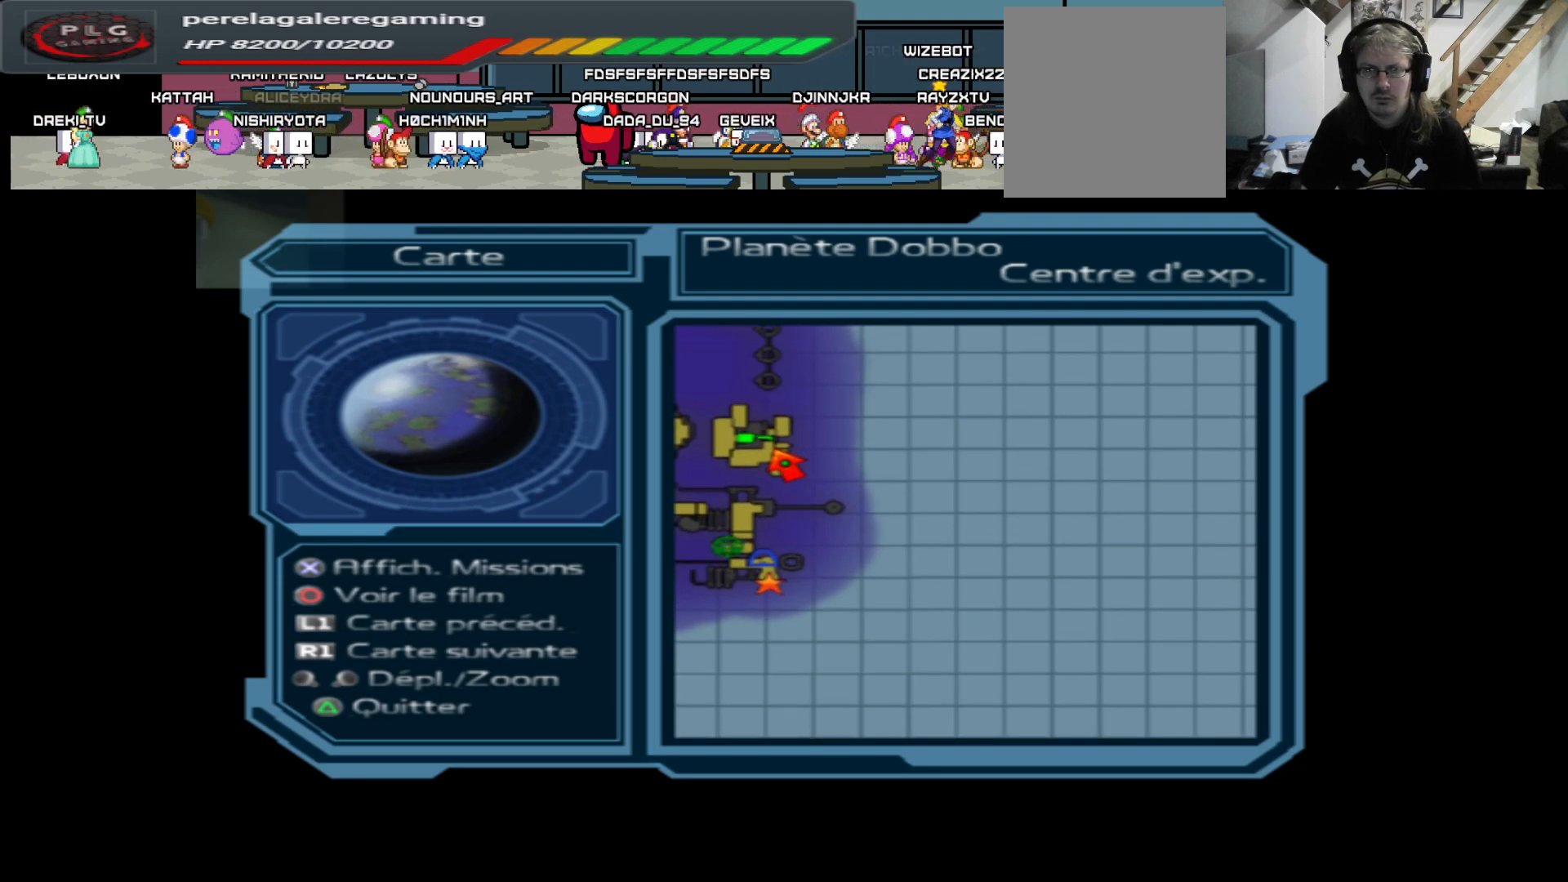
{"buttons": [], "left_stick": "center", "right_stick": "center", "events": []}
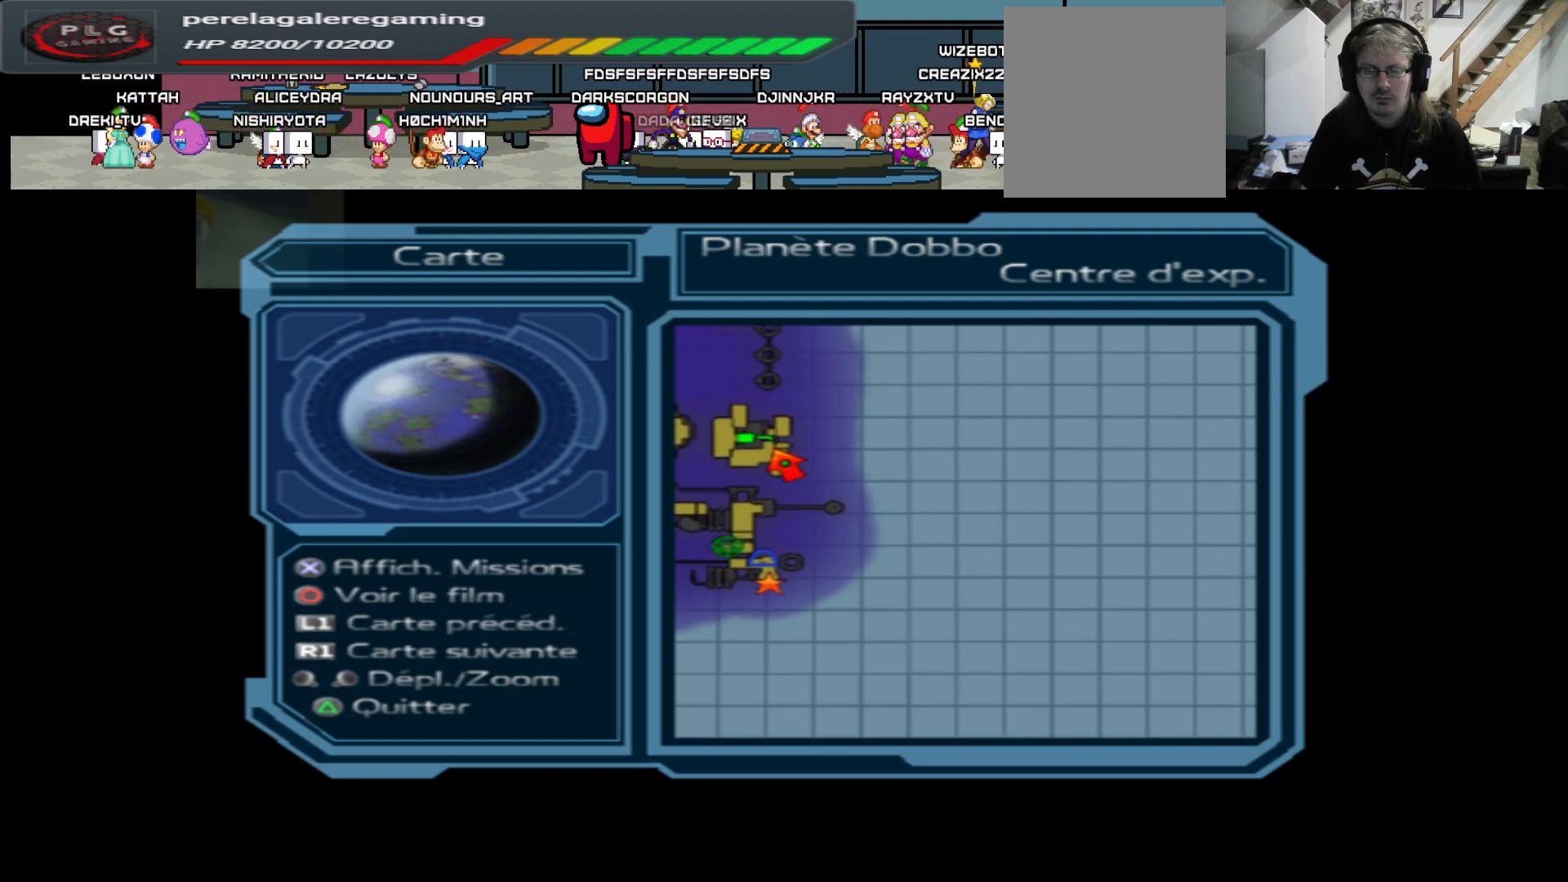
{"buttons": [], "left_stick": "center", "right_stick": "center", "events": [[317, "SELECT", "down"], [450, "SELECT", "up"]]}
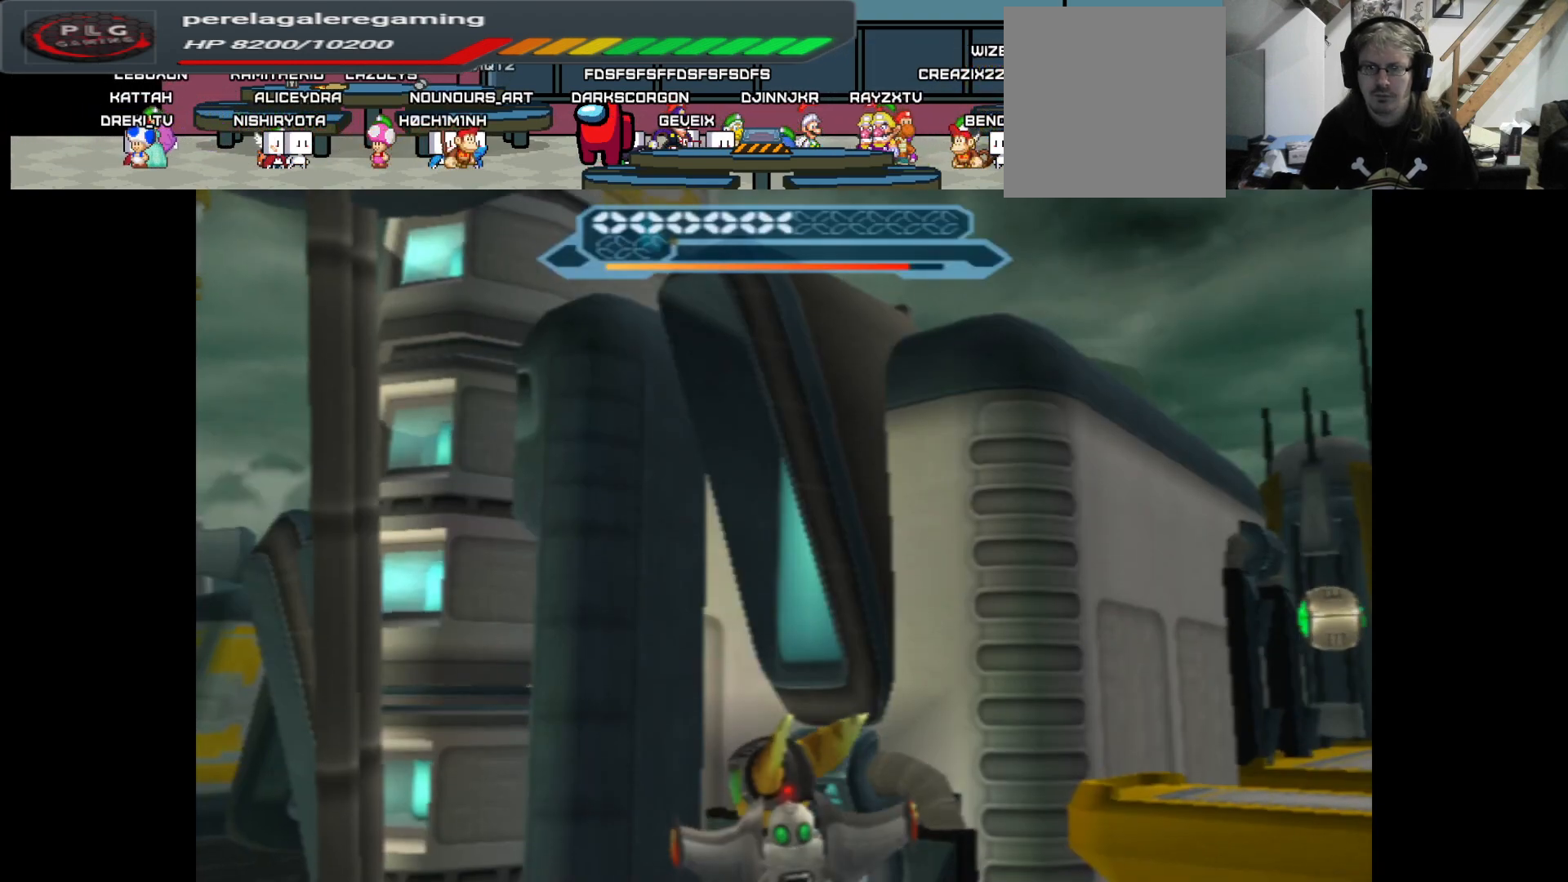
{"buttons": [], "left_stick": "center", "right_stick": "right", "events": [[233, "right_stick", "right"]]}
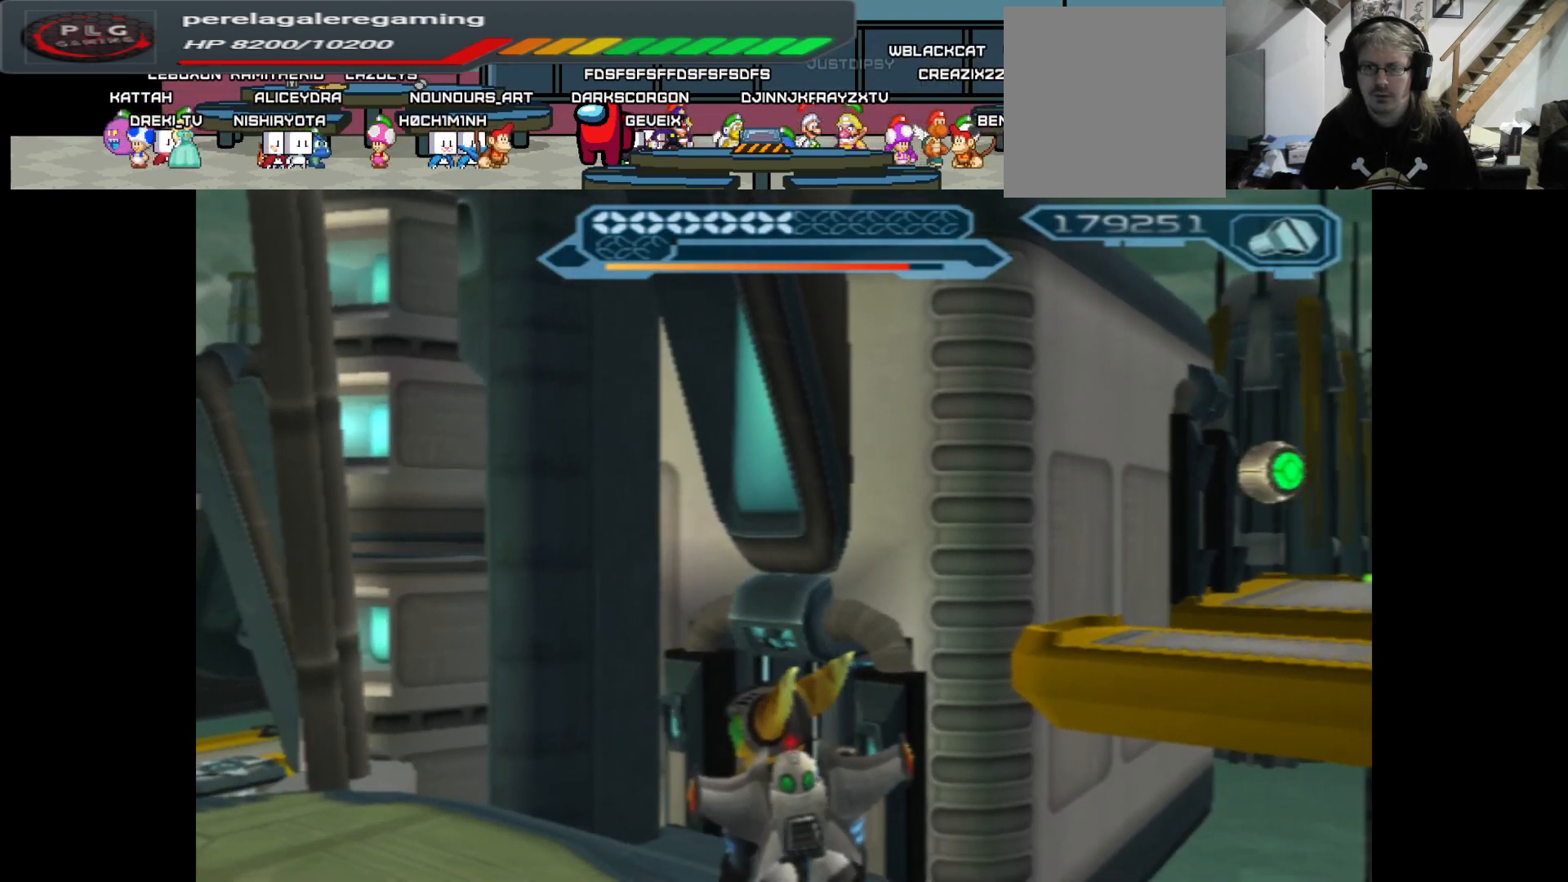
{"buttons": [], "left_stick": "center", "right_stick": "center", "events": [[100, "right_stick", "center"], [283, "START", "down"], [400, "START", "up"]]}
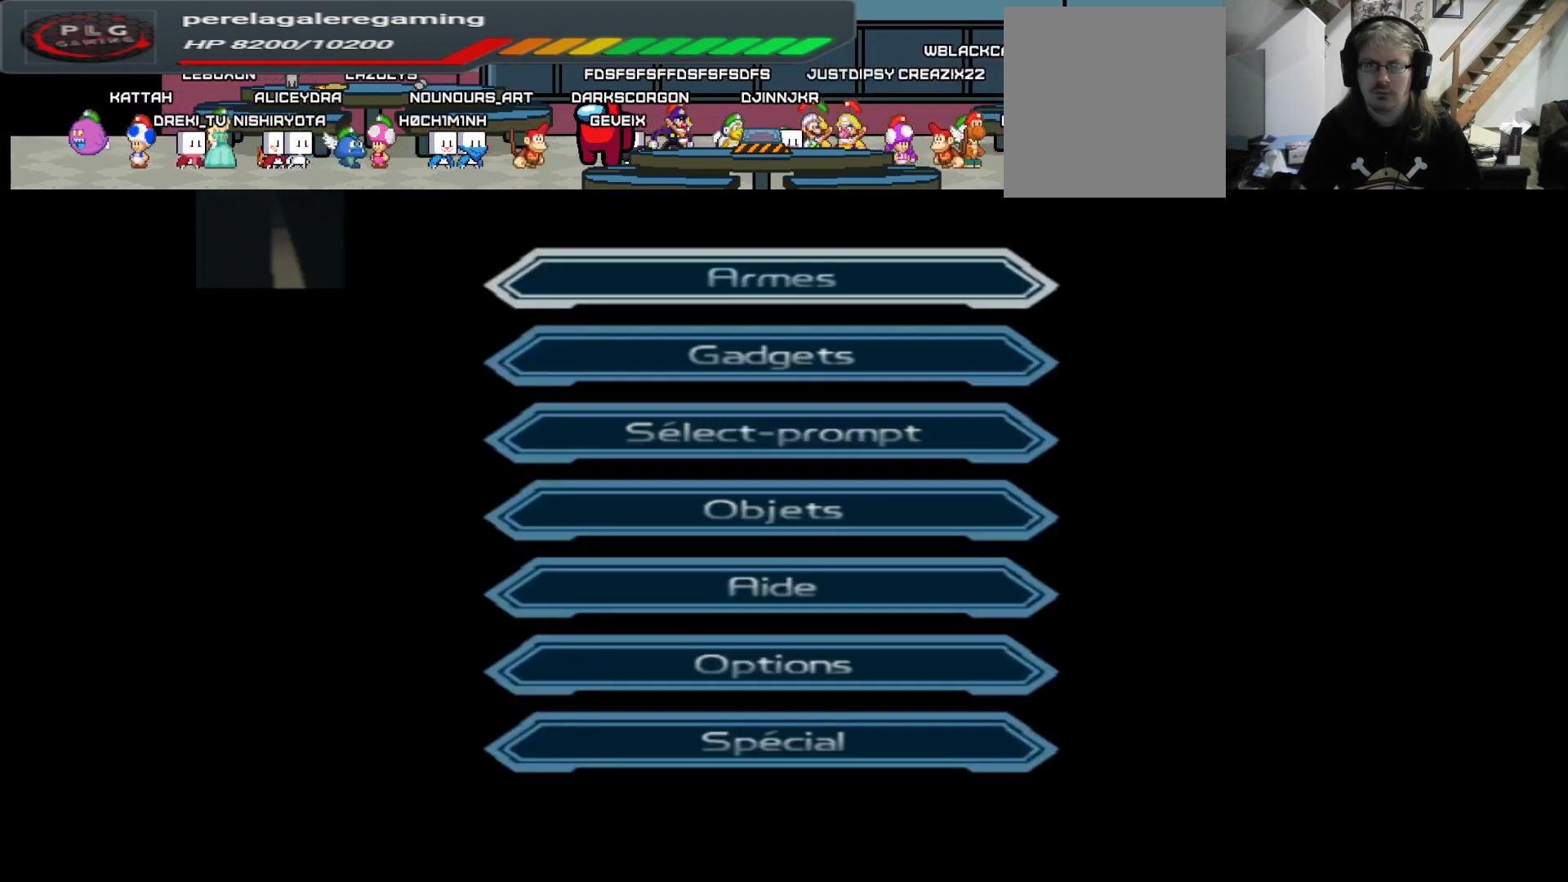
{"buttons": [], "left_stick": "down", "right_stick": "center", "events": [[483, "left_stick", "down"]]}
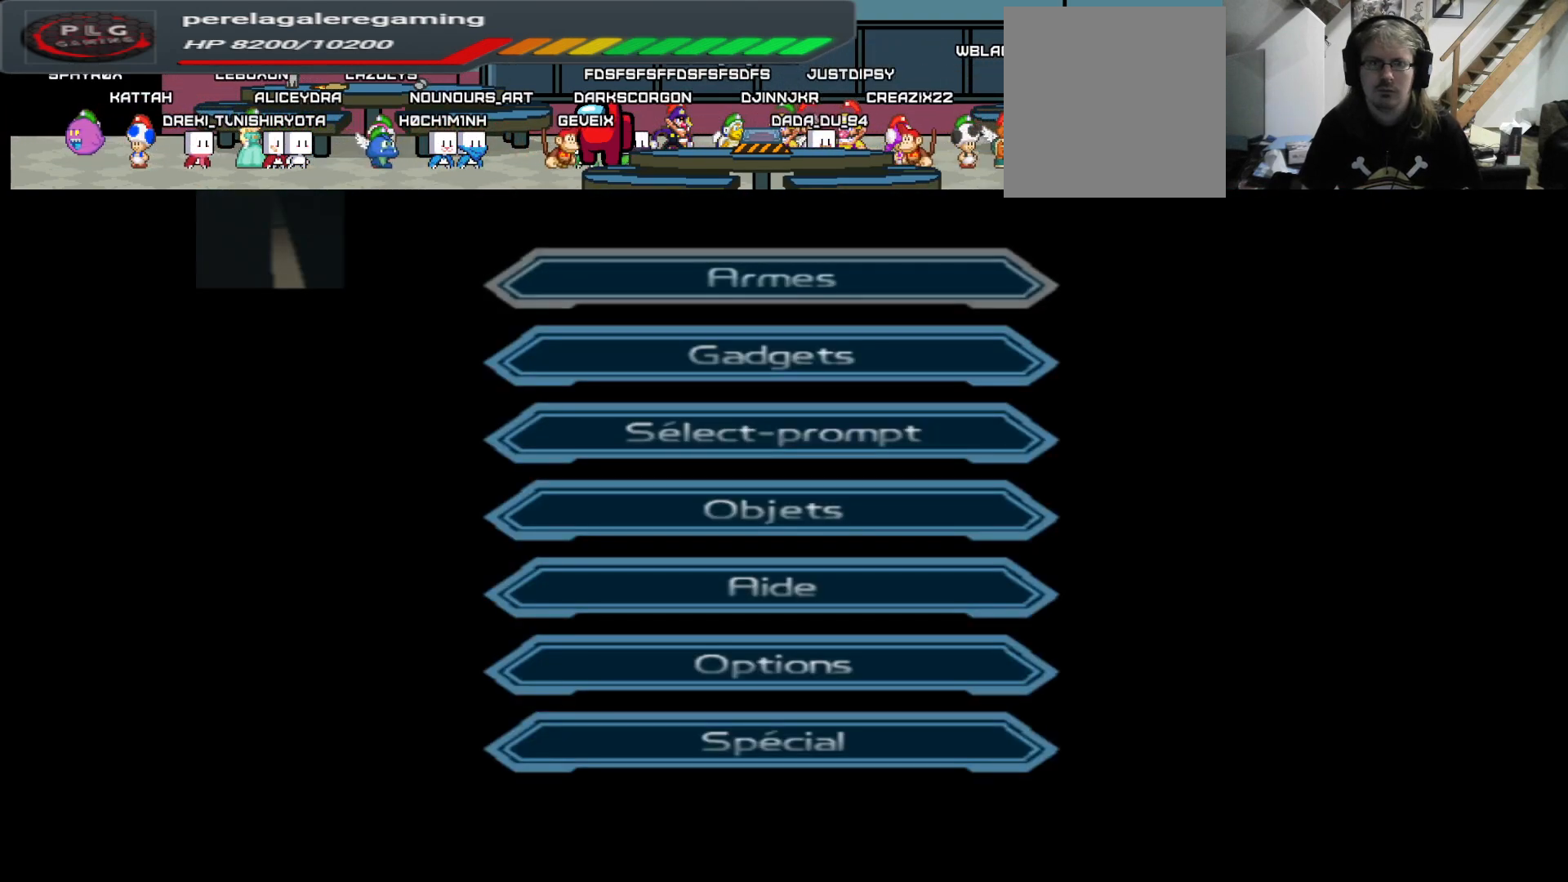
{"buttons": [], "left_stick": "center", "right_stick": "center", "events": [[83, "left_stick", "center"], [100, "A", "down"], [217, "A", "up"]]}
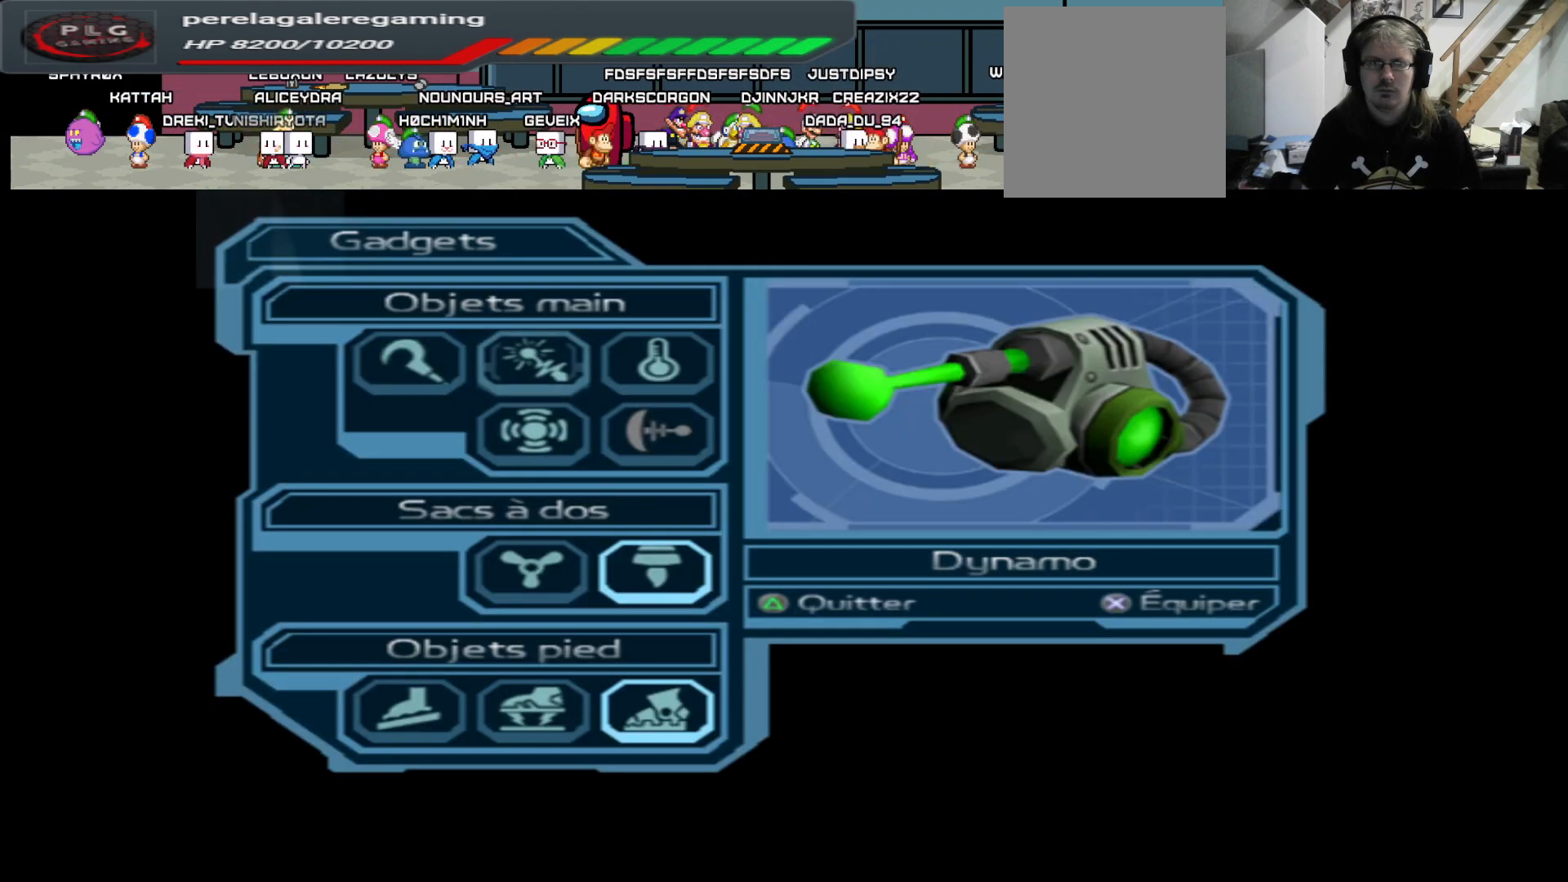
{"buttons": [], "left_stick": "center", "right_stick": "center", "events": [[267, "left_stick", "left"], [383, "left_stick", "center"]]}
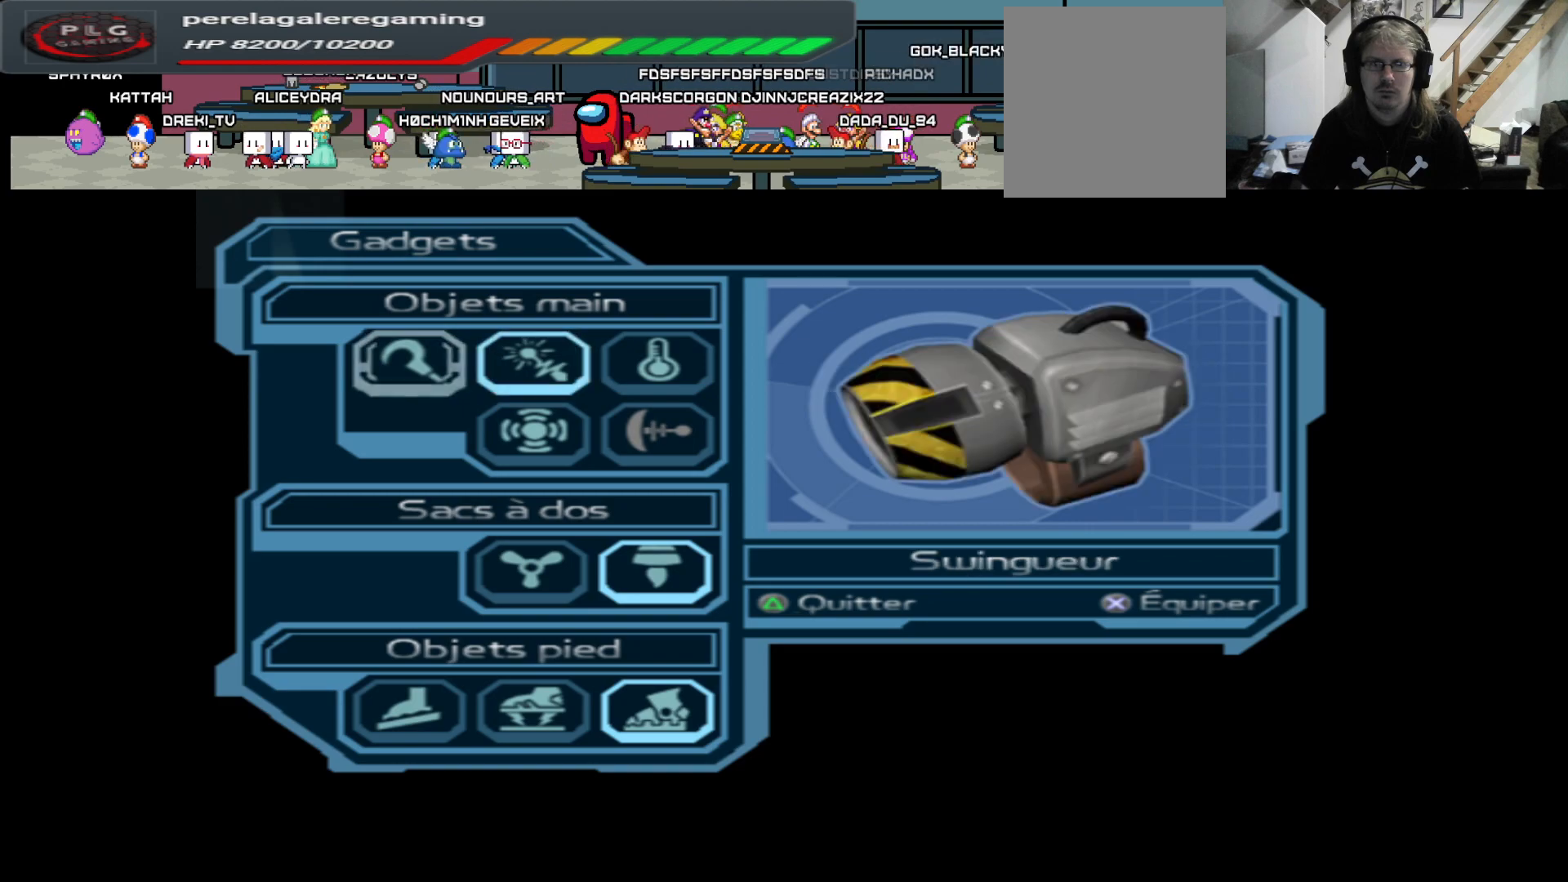
{"buttons": ["Y"], "left_stick": "center", "right_stick": "center", "events": [[67, "A", "down"], [167, "A", "up"], [250, "A", "down"], [317, "A", "up"], [450, "Y", "down"]]}
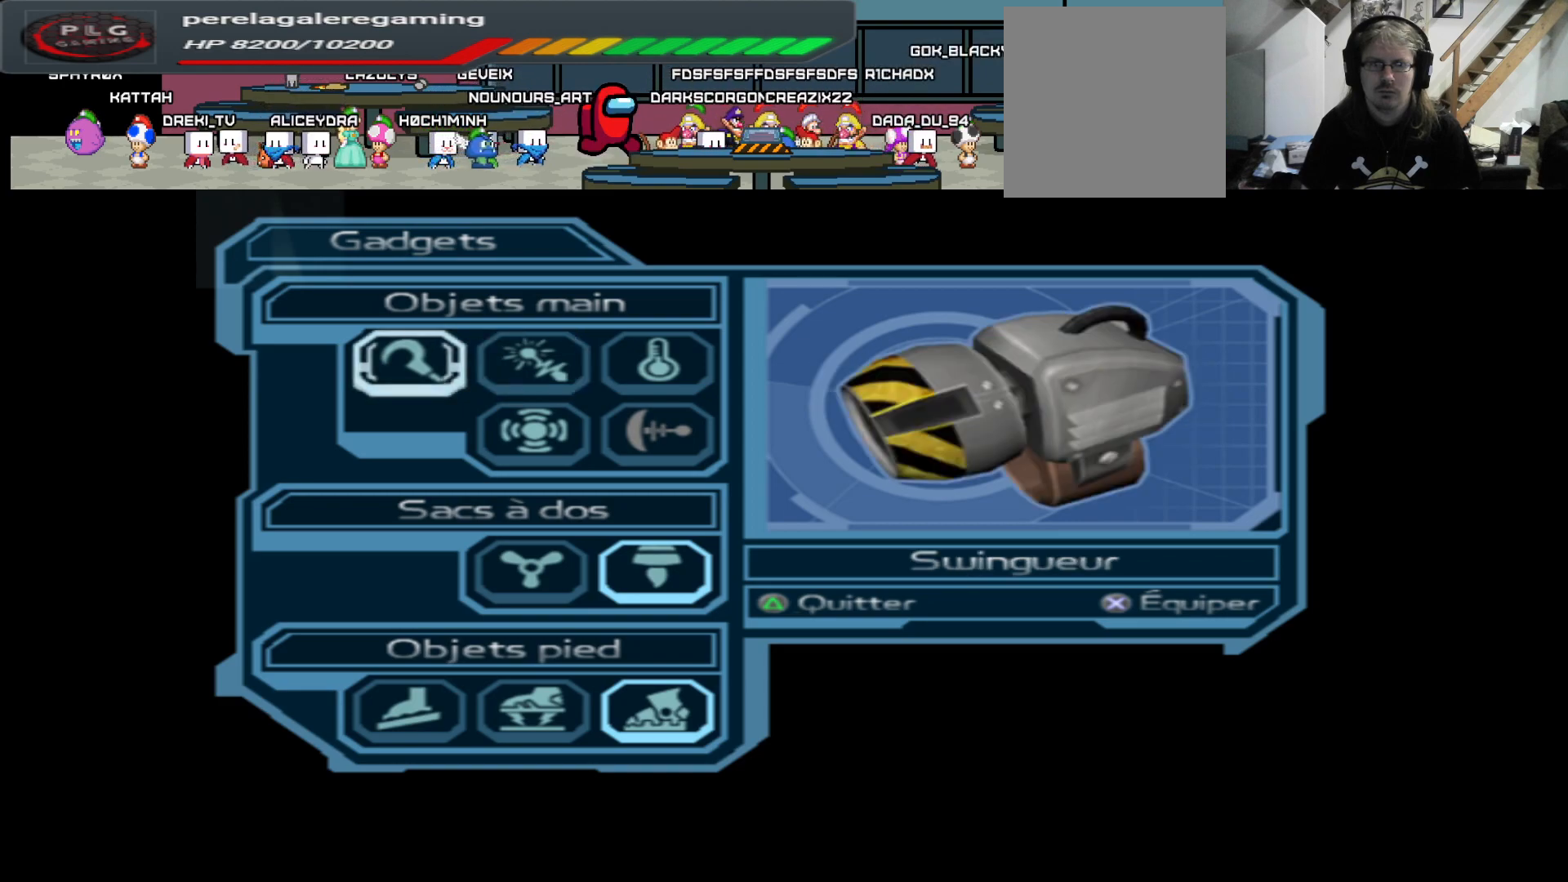
{"buttons": [], "left_stick": "up", "right_stick": "center", "events": [[17, "Y", "up"], [100, "Y", "down"], [200, "Y", "up"], [450, "left_stick", "up"]]}
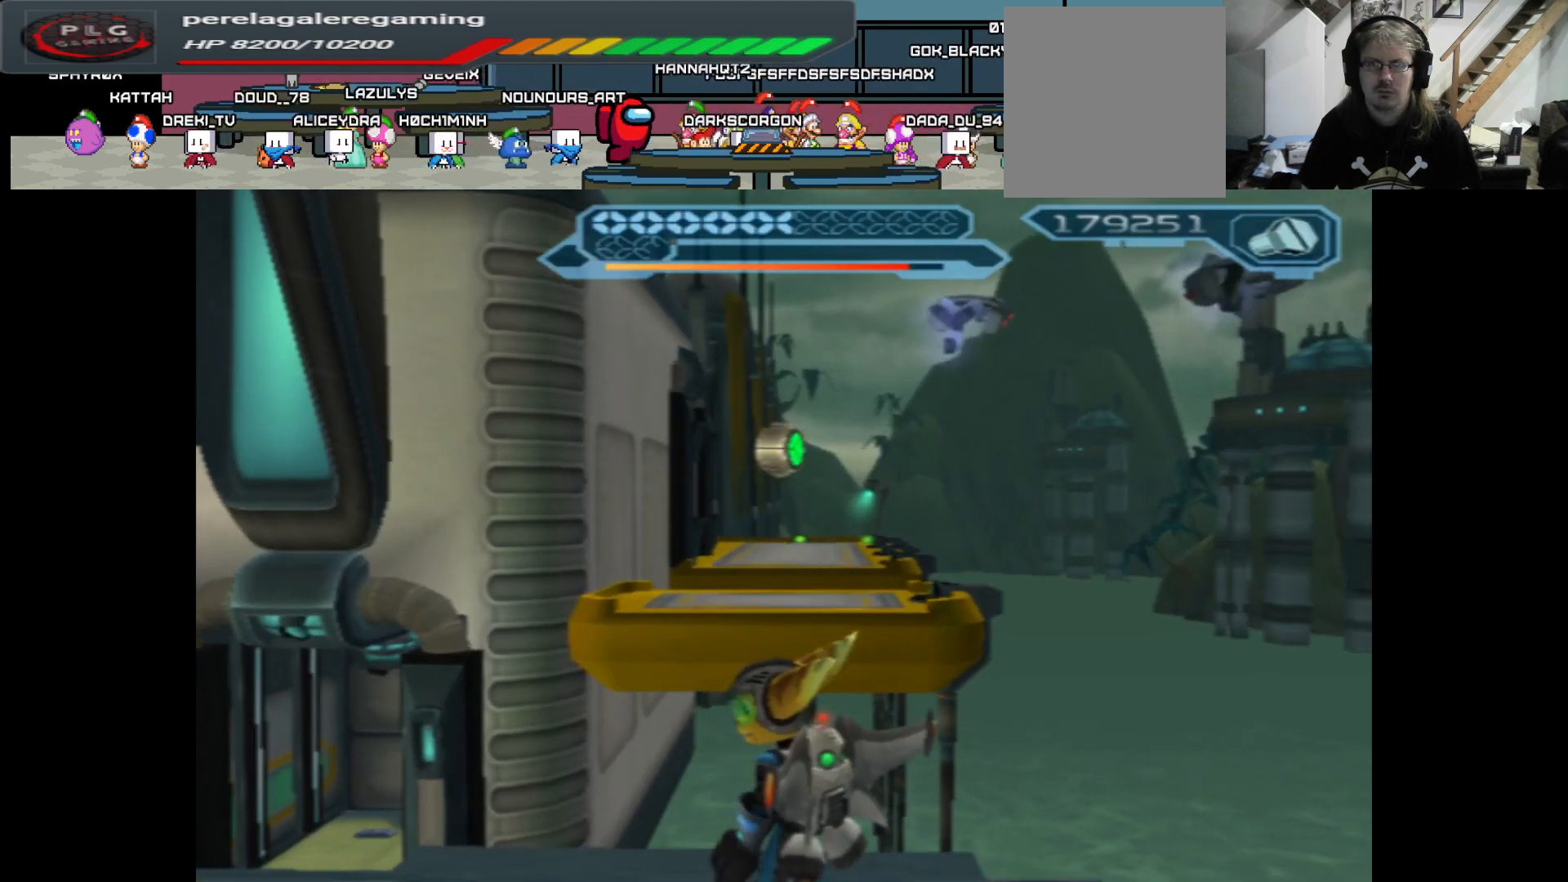
{"buttons": ["B"], "left_stick": "up", "right_stick": "center", "events": [[33, "B", "down"], [67, "left_stick", "center"], [467, "left_stick", "up"]]}
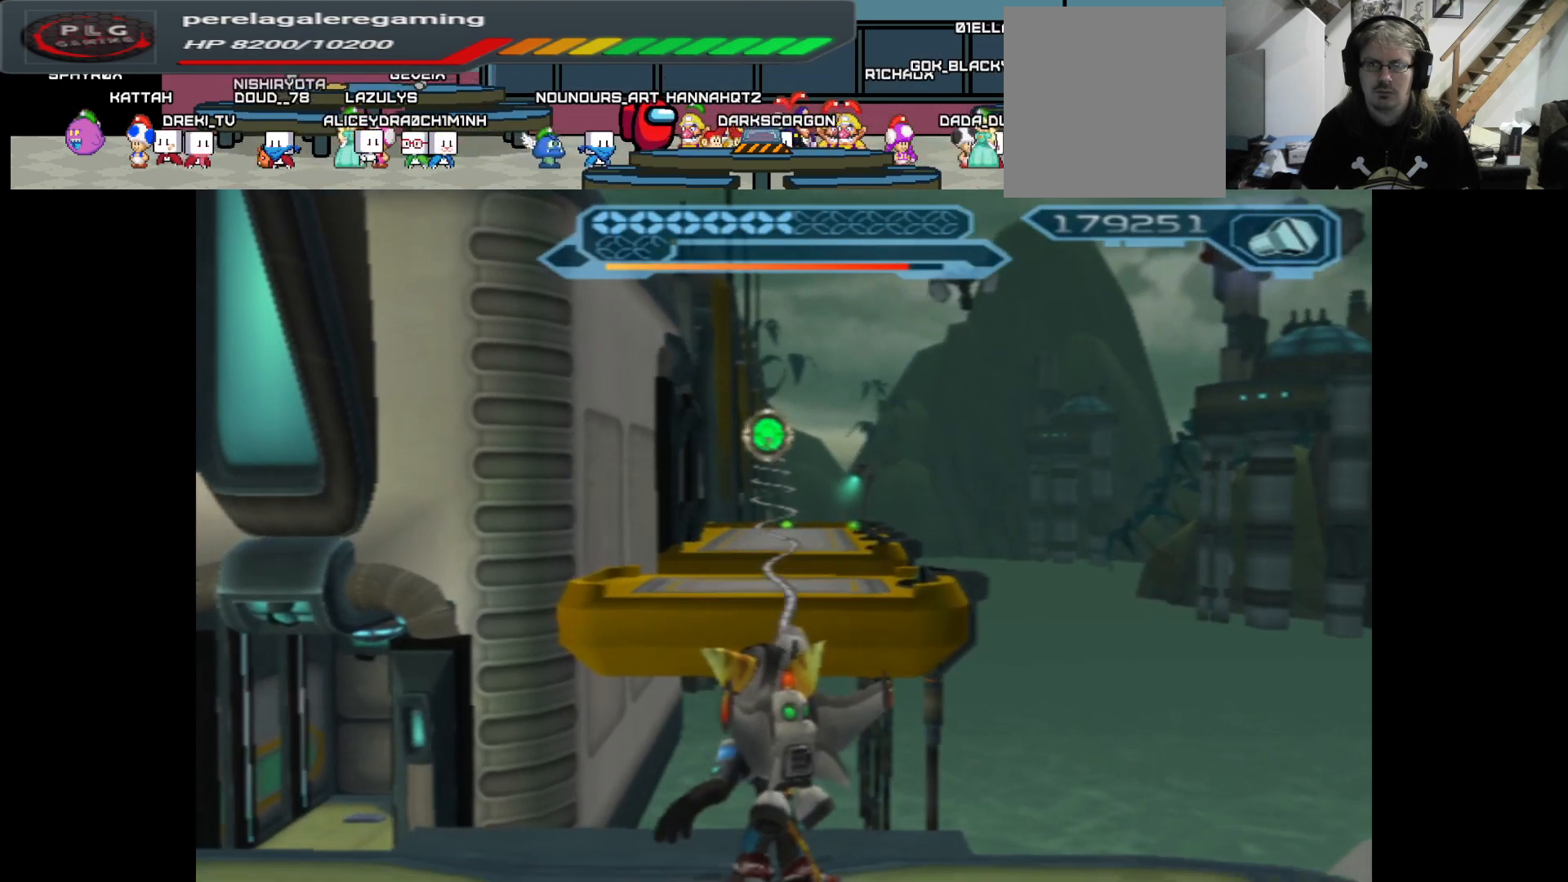
{"buttons": ["B"], "left_stick": "up", "right_stick": "center", "events": []}
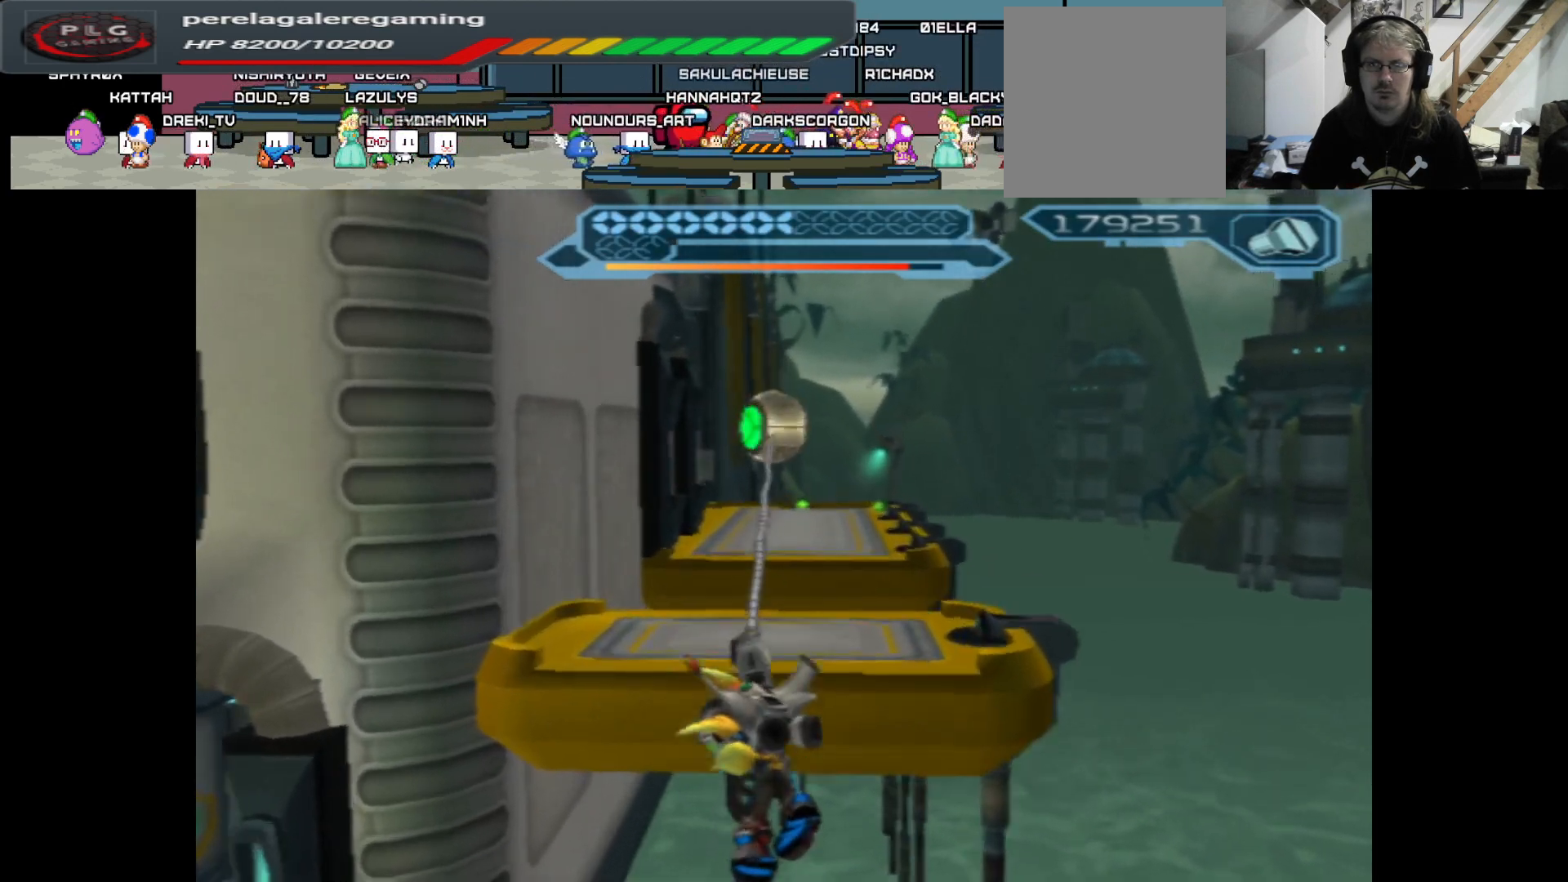
{"buttons": [], "left_stick": "center", "right_stick": "left", "events": [[333, "B", "up"], [450, "left_stick", "center"], [500, "right_stick", "left"]]}
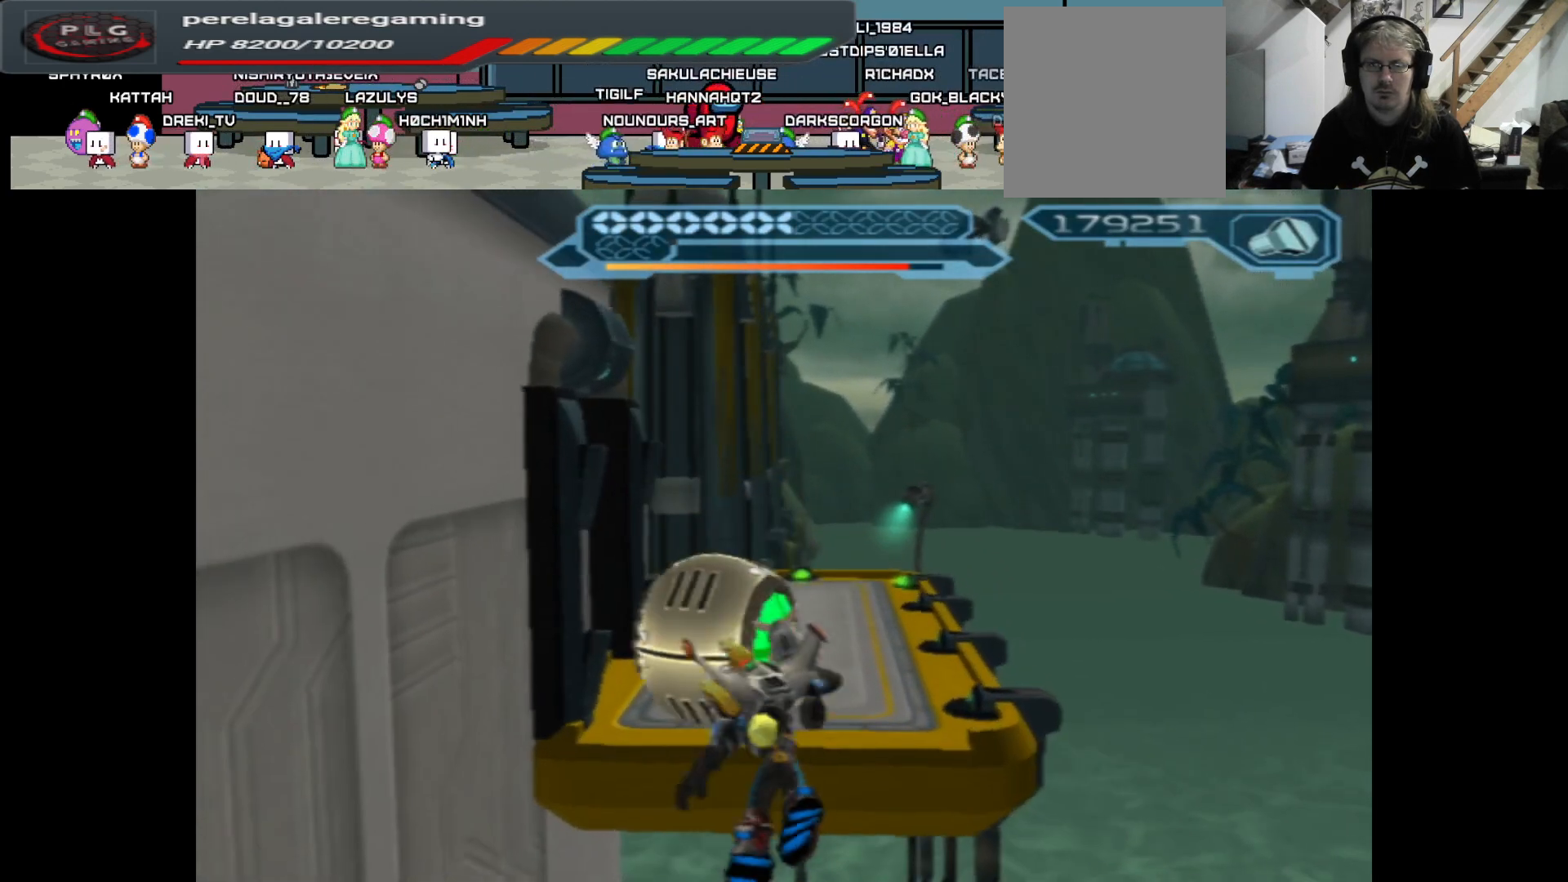
{"buttons": [], "left_stick": "center", "right_stick": "left", "events": []}
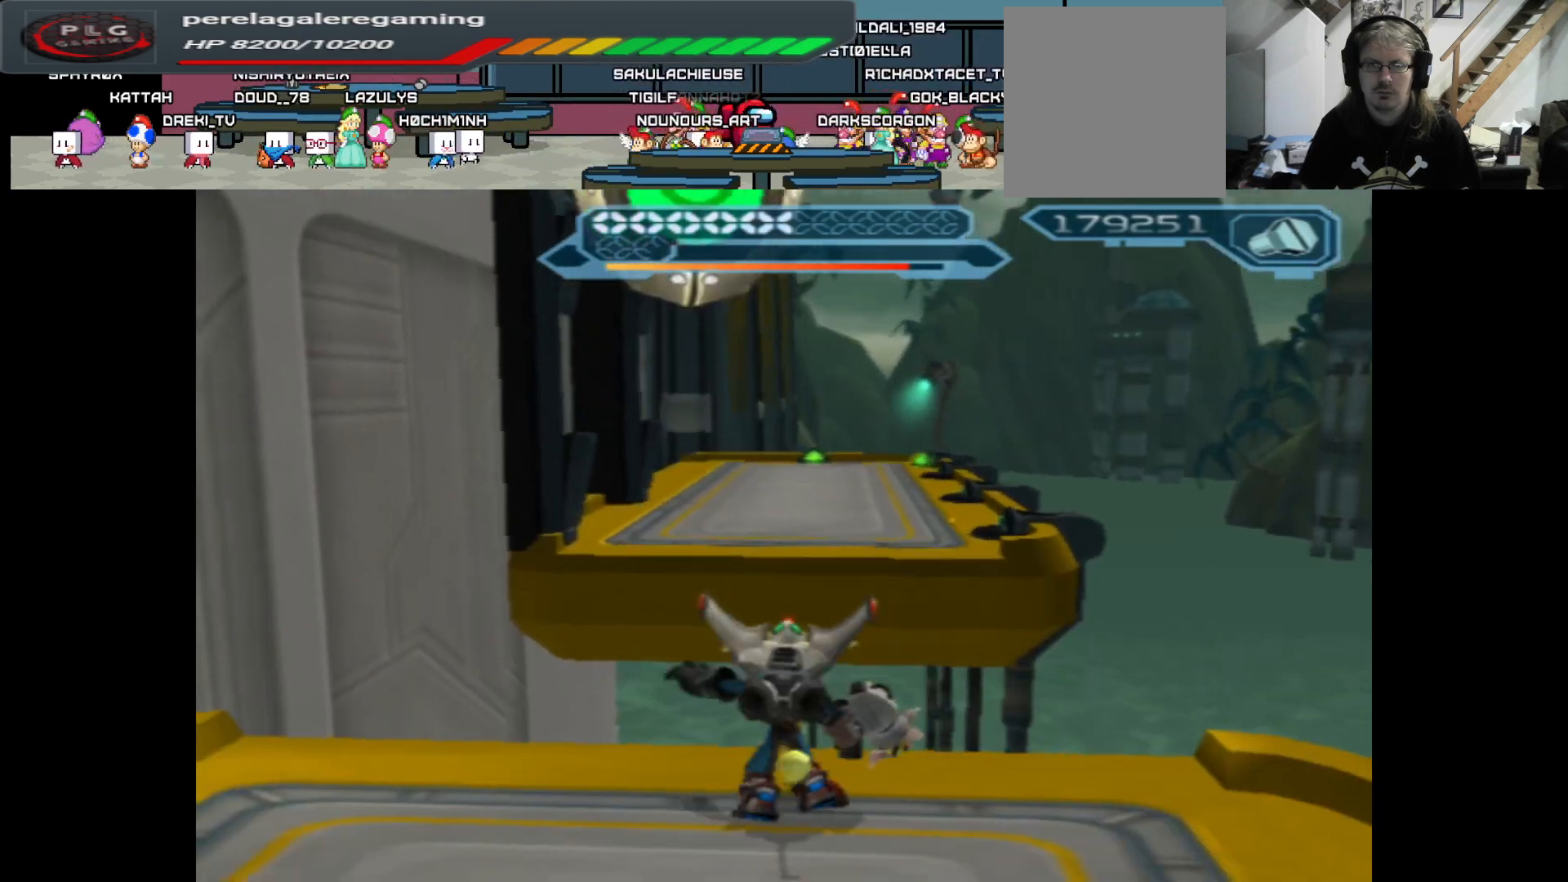
{"buttons": ["A"], "left_stick": "up", "right_stick": "center", "events": [[17, "right_stick", "center"], [267, "left_stick", "up"], [500, "A", "down"]]}
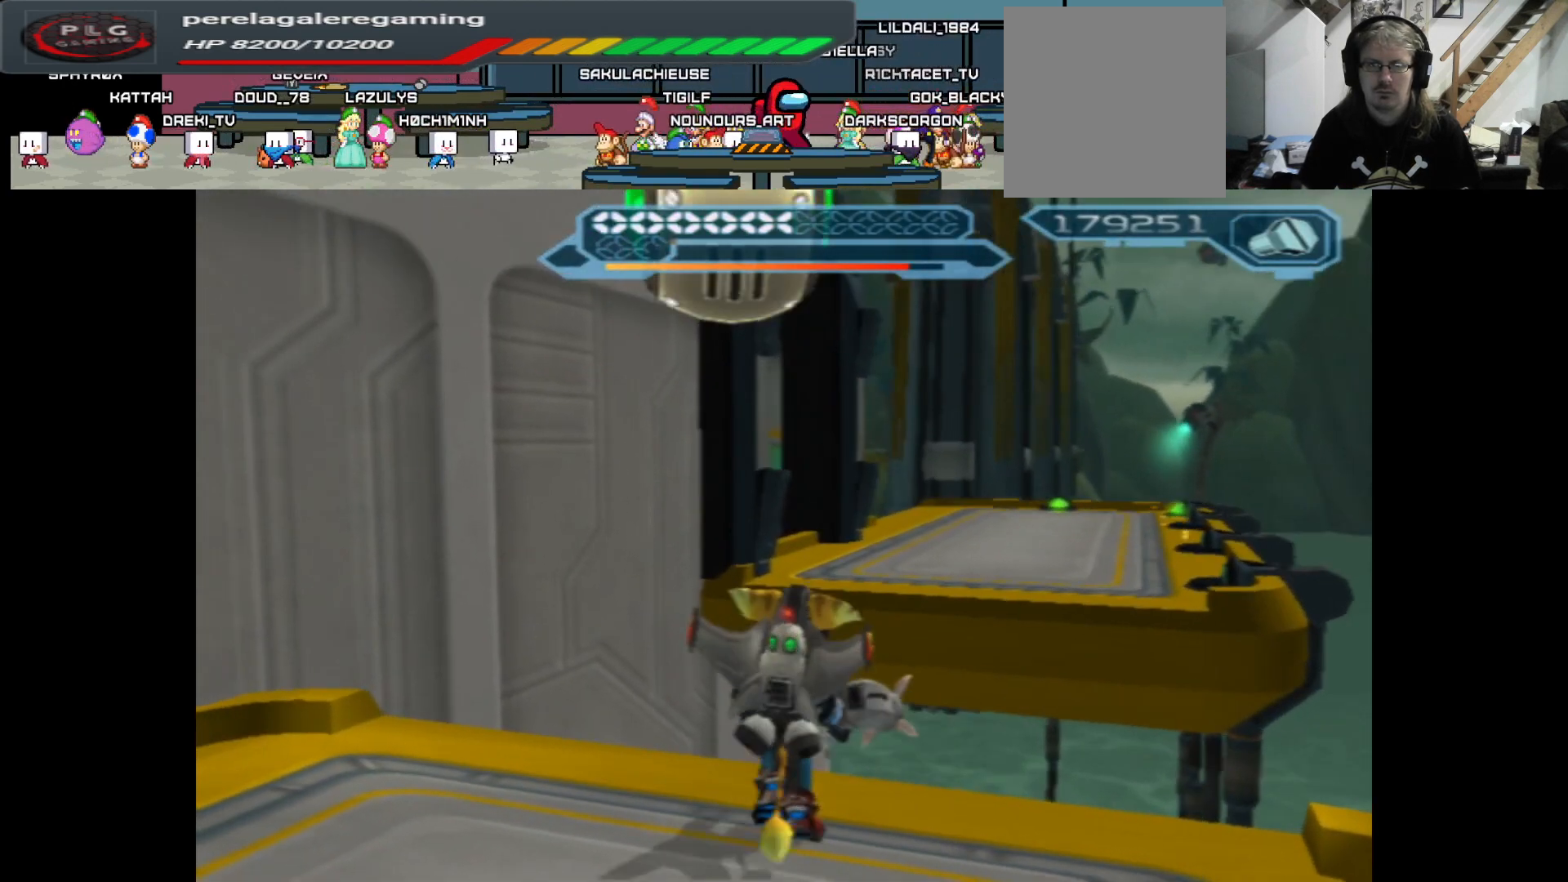
{"buttons": [], "left_stick": "up", "right_stick": "center", "events": [[450, "A", "up"]]}
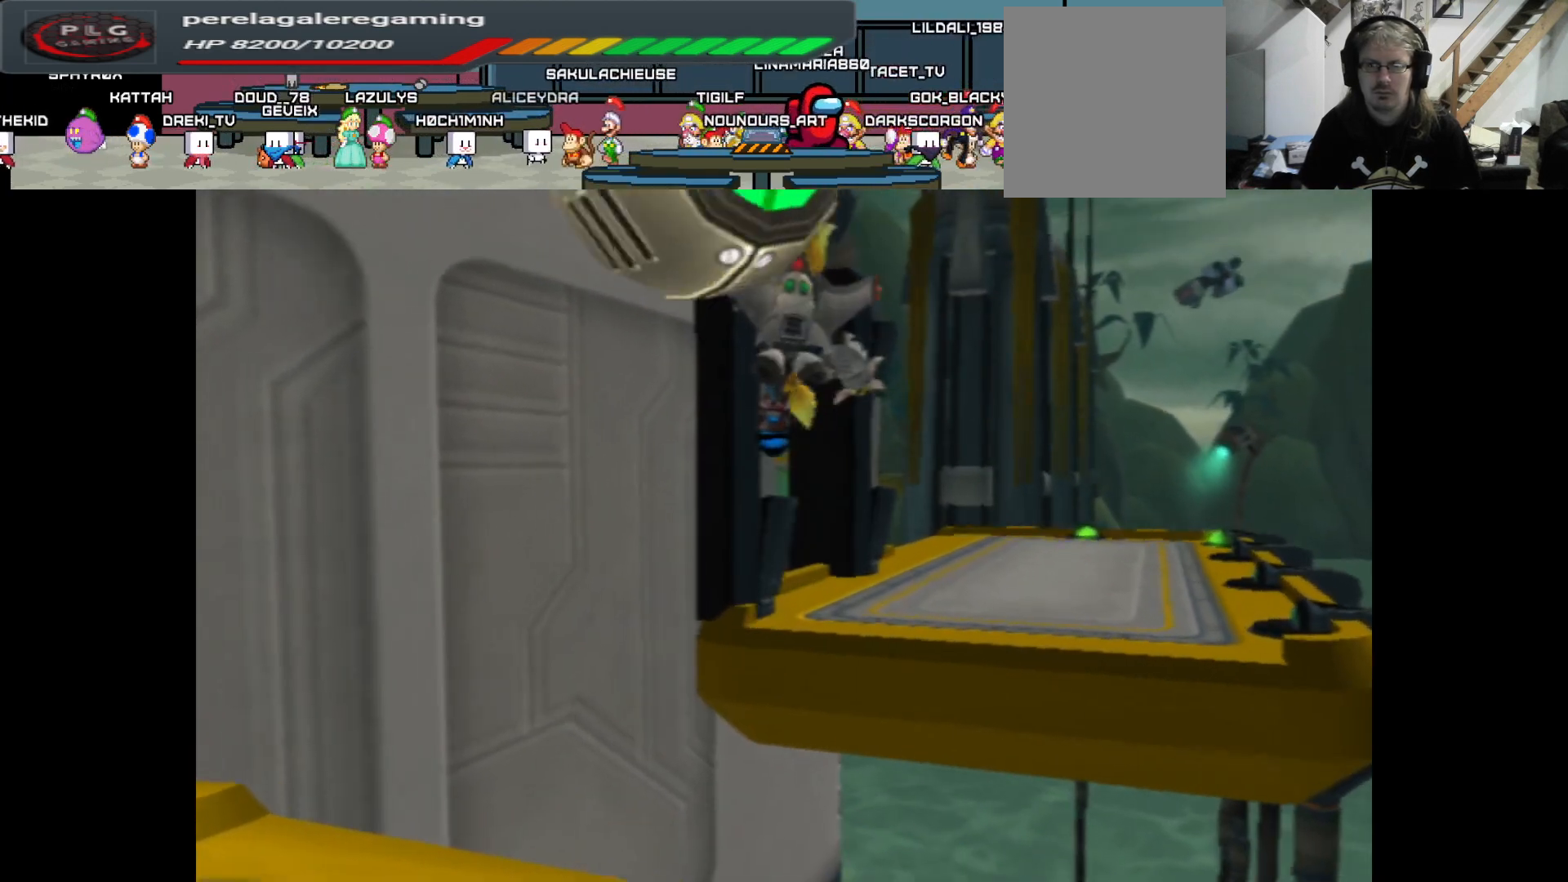
{"buttons": ["A"], "left_stick": "up-right", "right_stick": "center", "events": [[67, "A", "down"], [367, "left_stick", "up-right"]]}
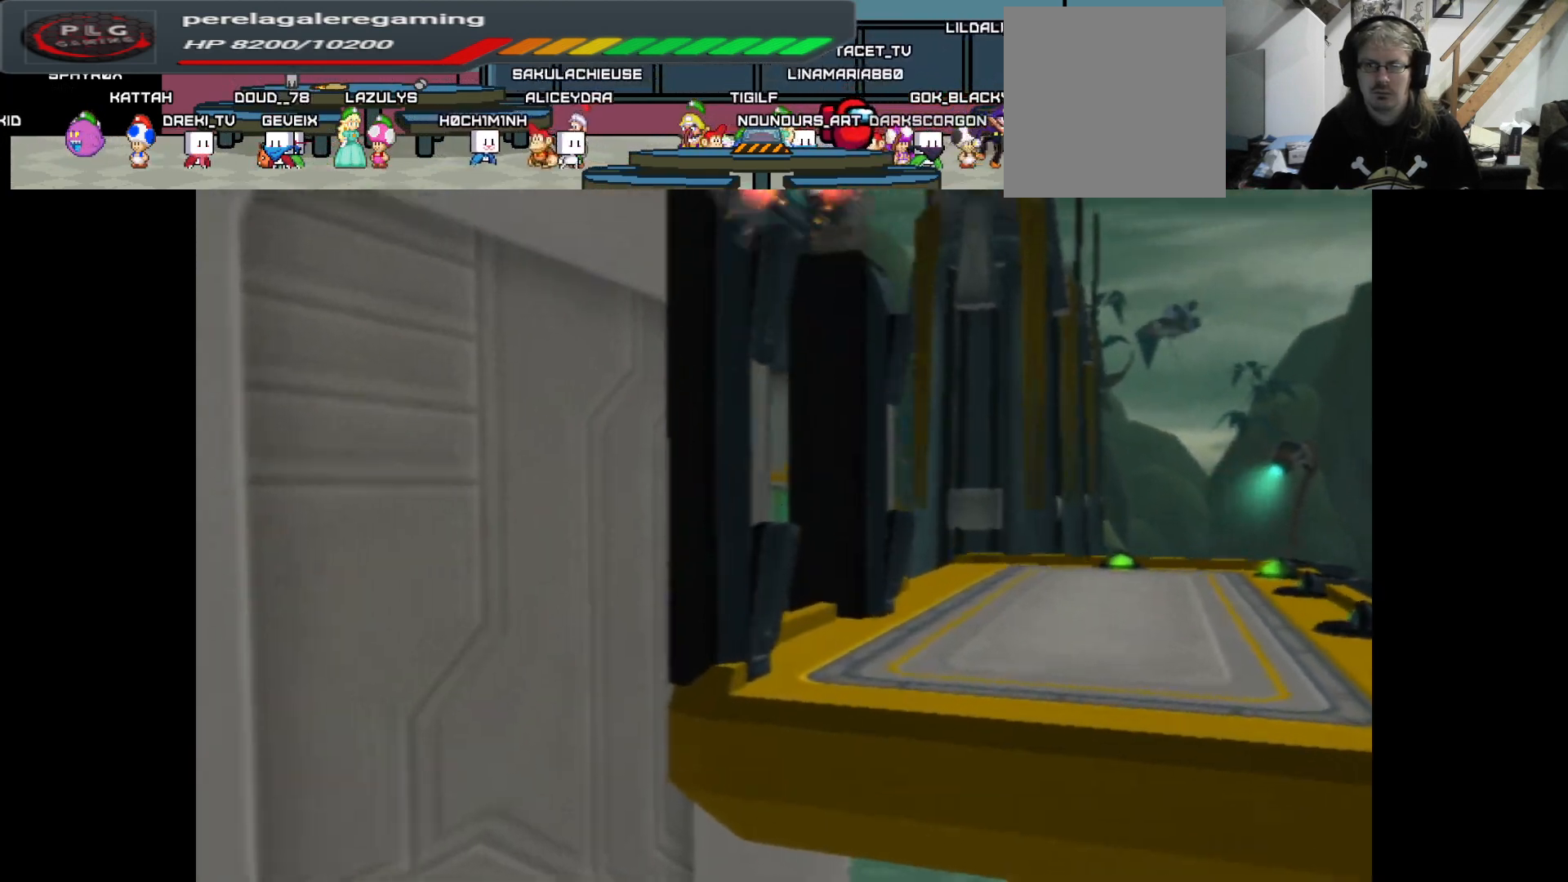
{"buttons": ["A"], "left_stick": "up-right", "right_stick": "center", "events": []}
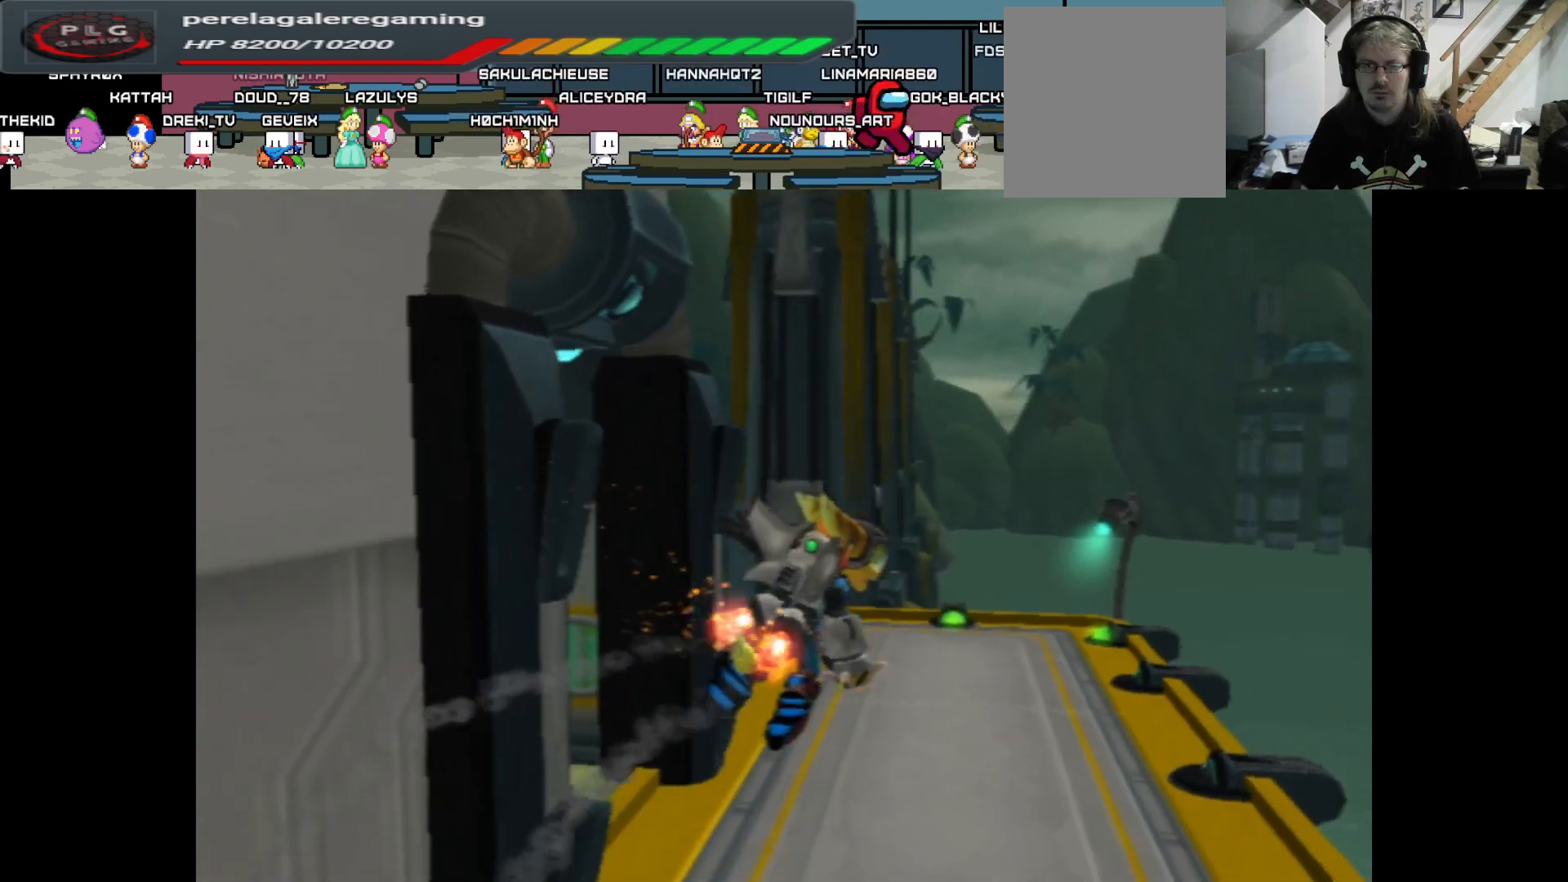
{"buttons": [], "left_stick": "up-left", "right_stick": "left", "events": [[33, "left_stick", "up"], [233, "A", "up"], [267, "left_stick", "up-left"], [317, "right_stick", "left"]]}
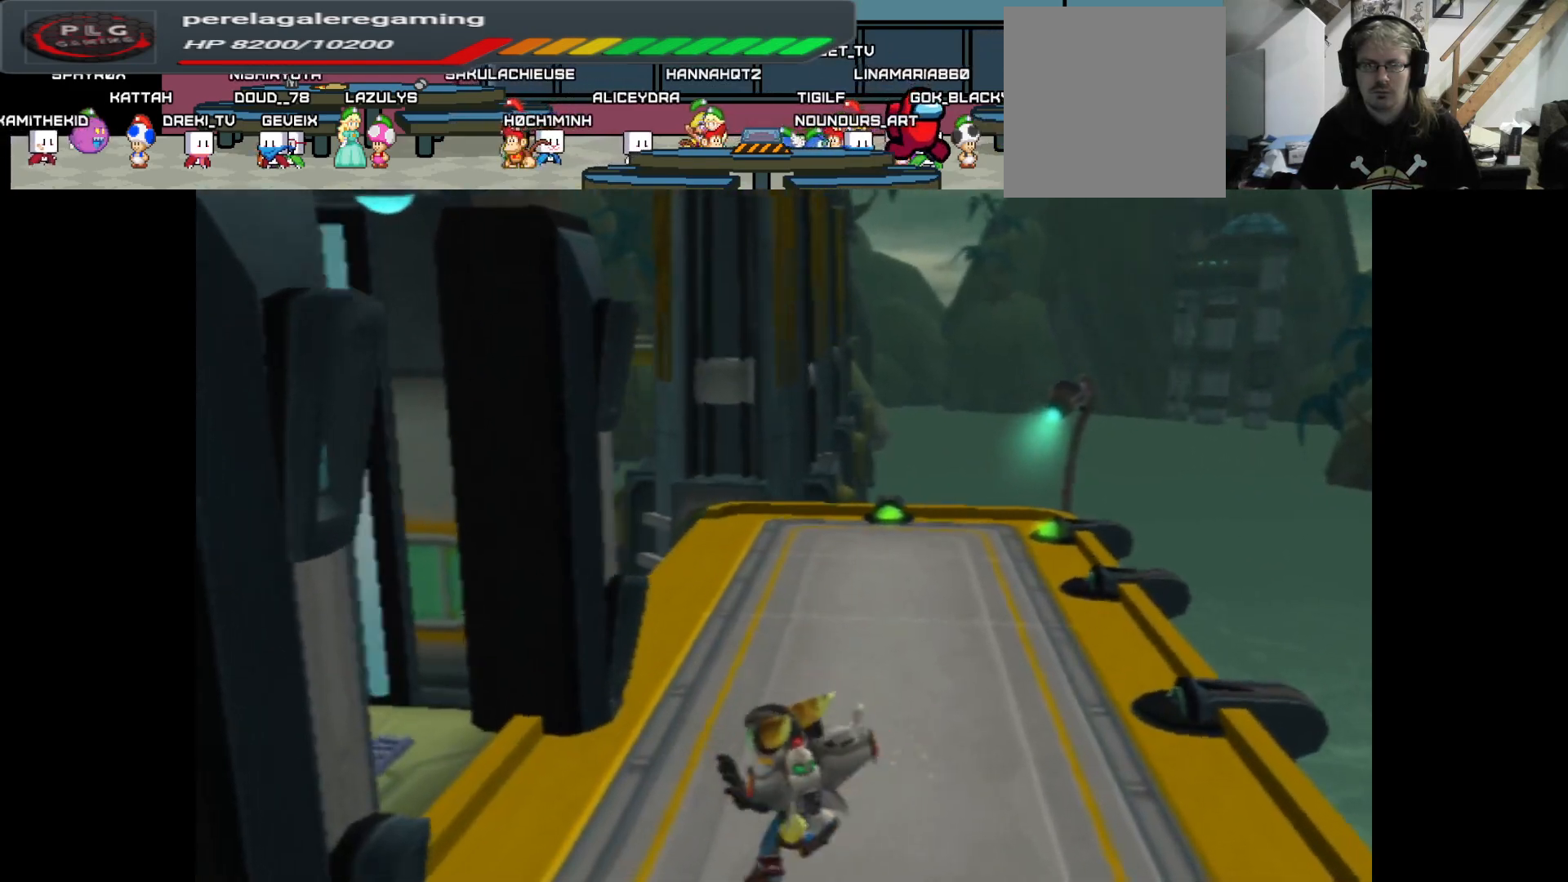
{"buttons": [], "left_stick": "center", "right_stick": "center", "events": [[433, "left_stick", "center"], [433, "right_stick", "center"]]}
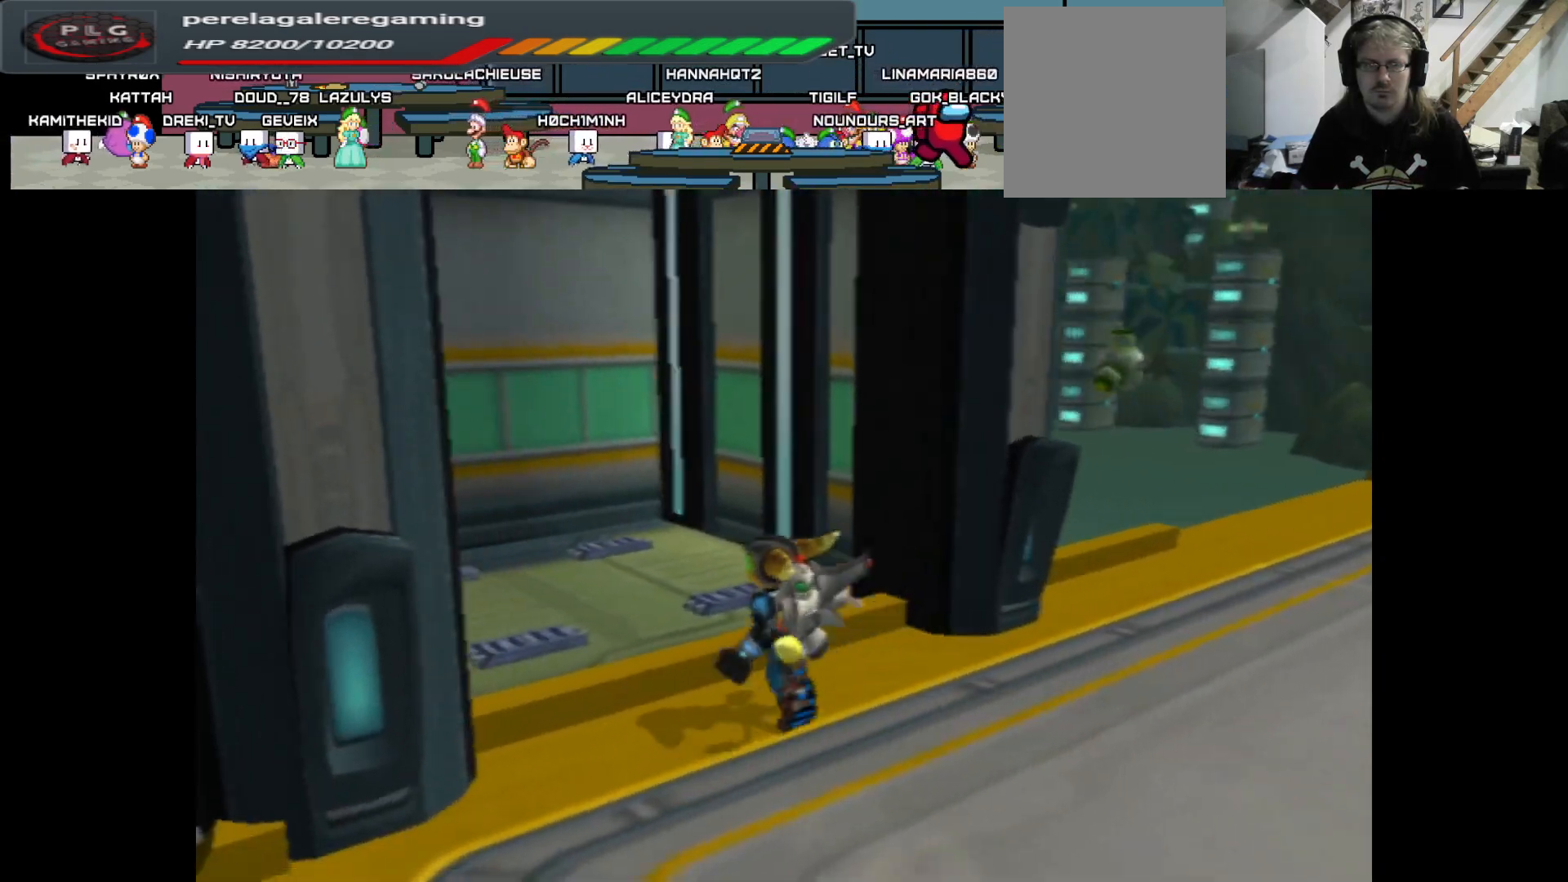
{"buttons": [], "left_stick": "center", "right_stick": "center", "events": [[400, "SELECT", "down"], [500, "SELECT", "up"]]}